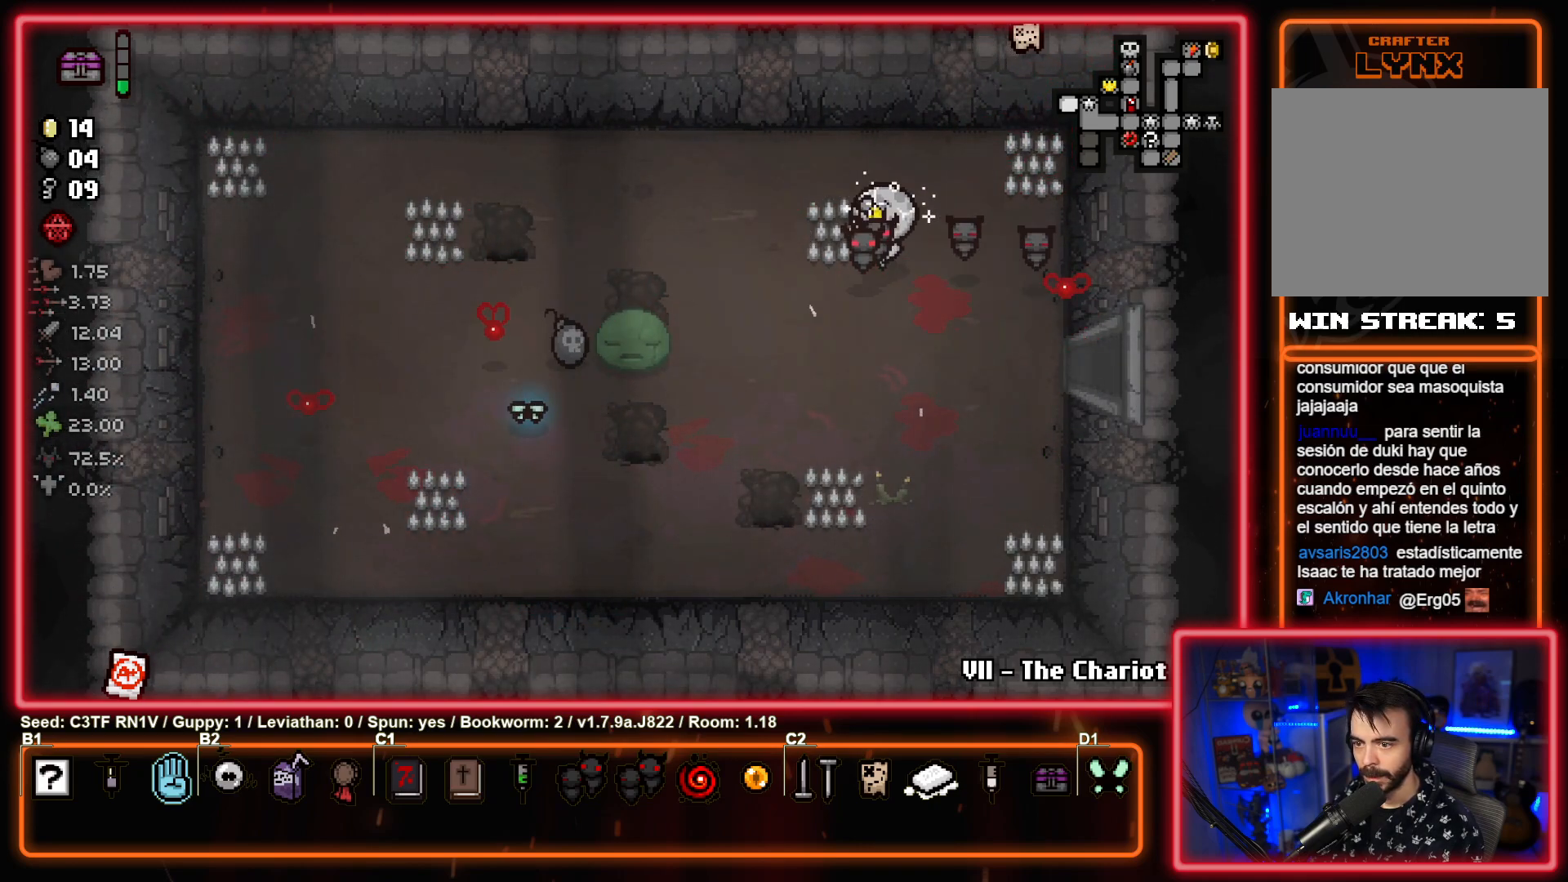
Gameplay with a controller (PlayStation layout); each line is a JSON object with the inputs held at the frame after it. "events" lists button and stick changes between this image and that frame as [ms after this image, input, new state], when the widget could be followed in between. Not read: right_stick.
{"buttons": [], "left_stick": "down", "events": [[17, "left_stick", "left"], [267, "left_stick", "down-left"], [417, "left_stick", "down"]]}
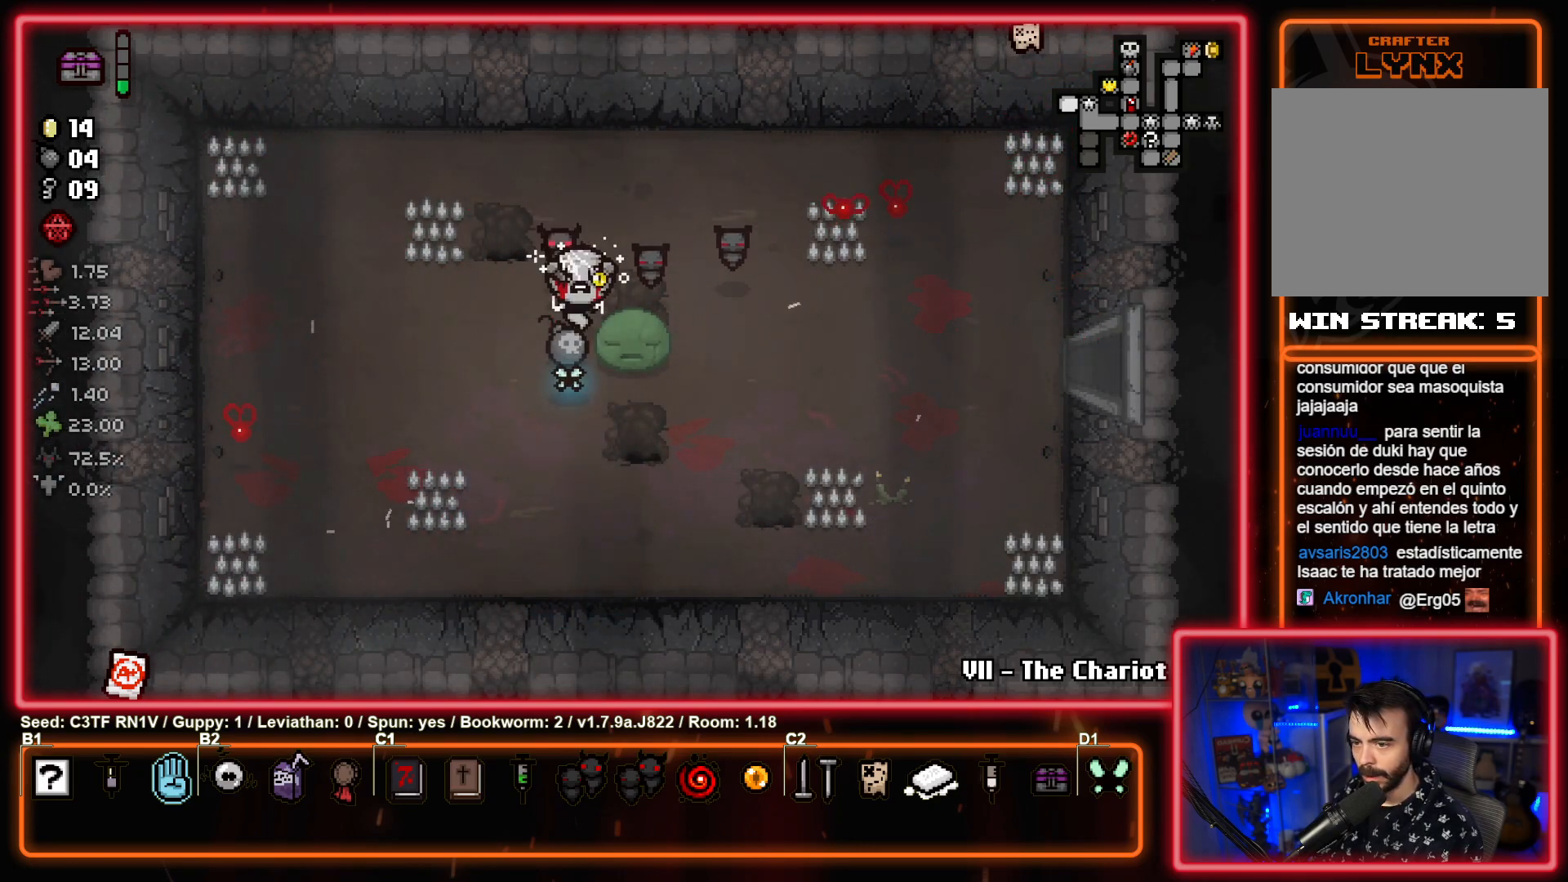
{"buttons": [], "left_stick": "right", "events": [[17, "left_stick", "down-right"], [150, "left_stick", "right"]]}
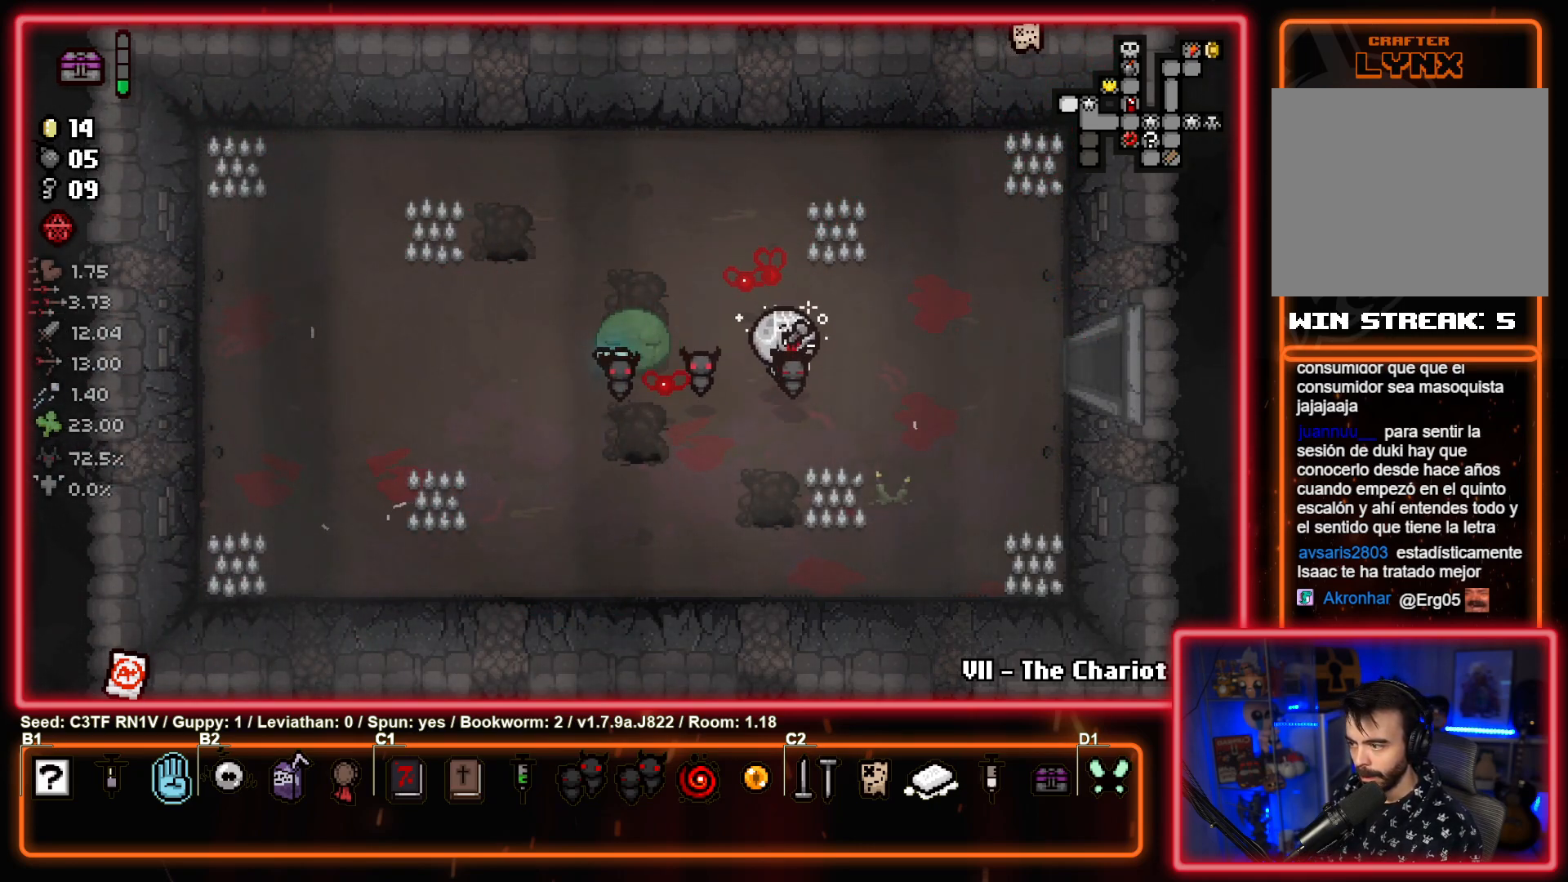
{"buttons": [], "left_stick": "right", "events": []}
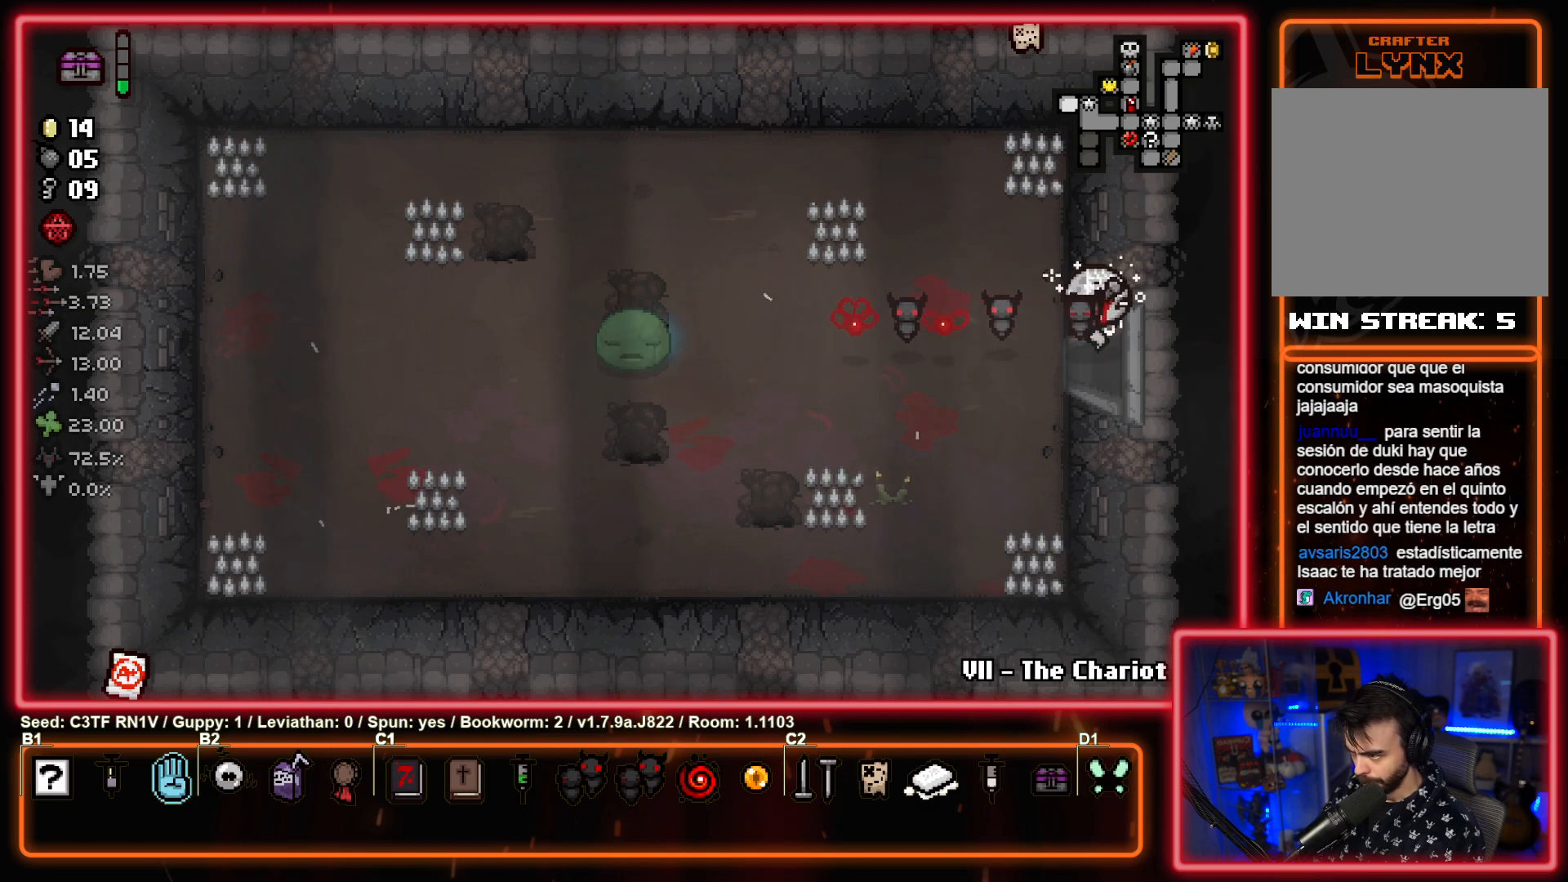
{"buttons": [], "left_stick": "right", "events": [[133, "left_stick", "center"], [450, "left_stick", "right"]]}
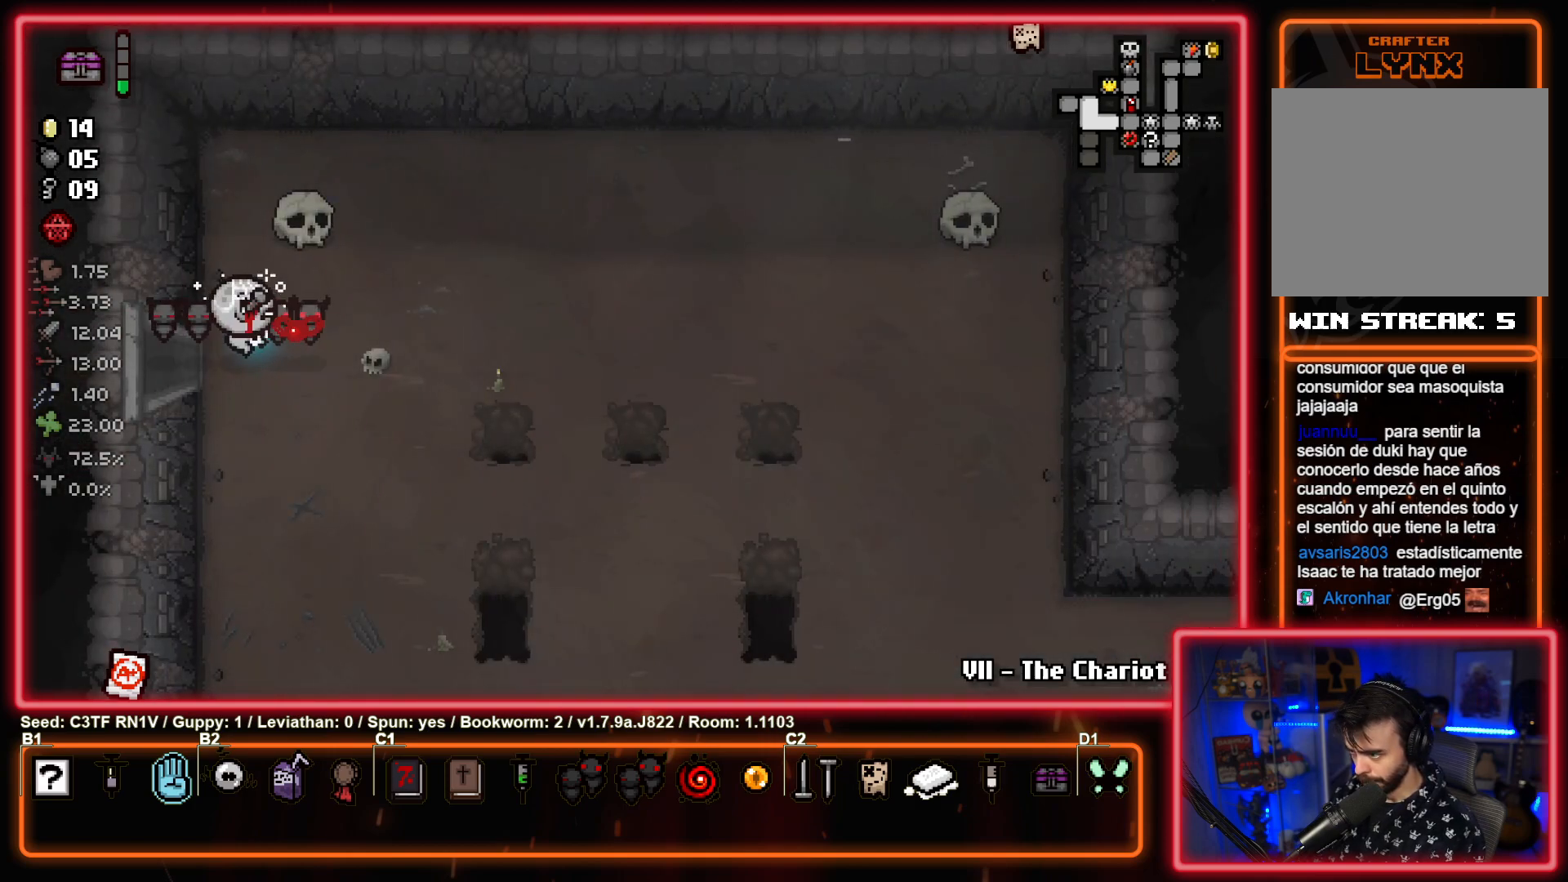
{"buttons": [], "left_stick": "down-right", "events": [[17, "left_stick", "down-right"]]}
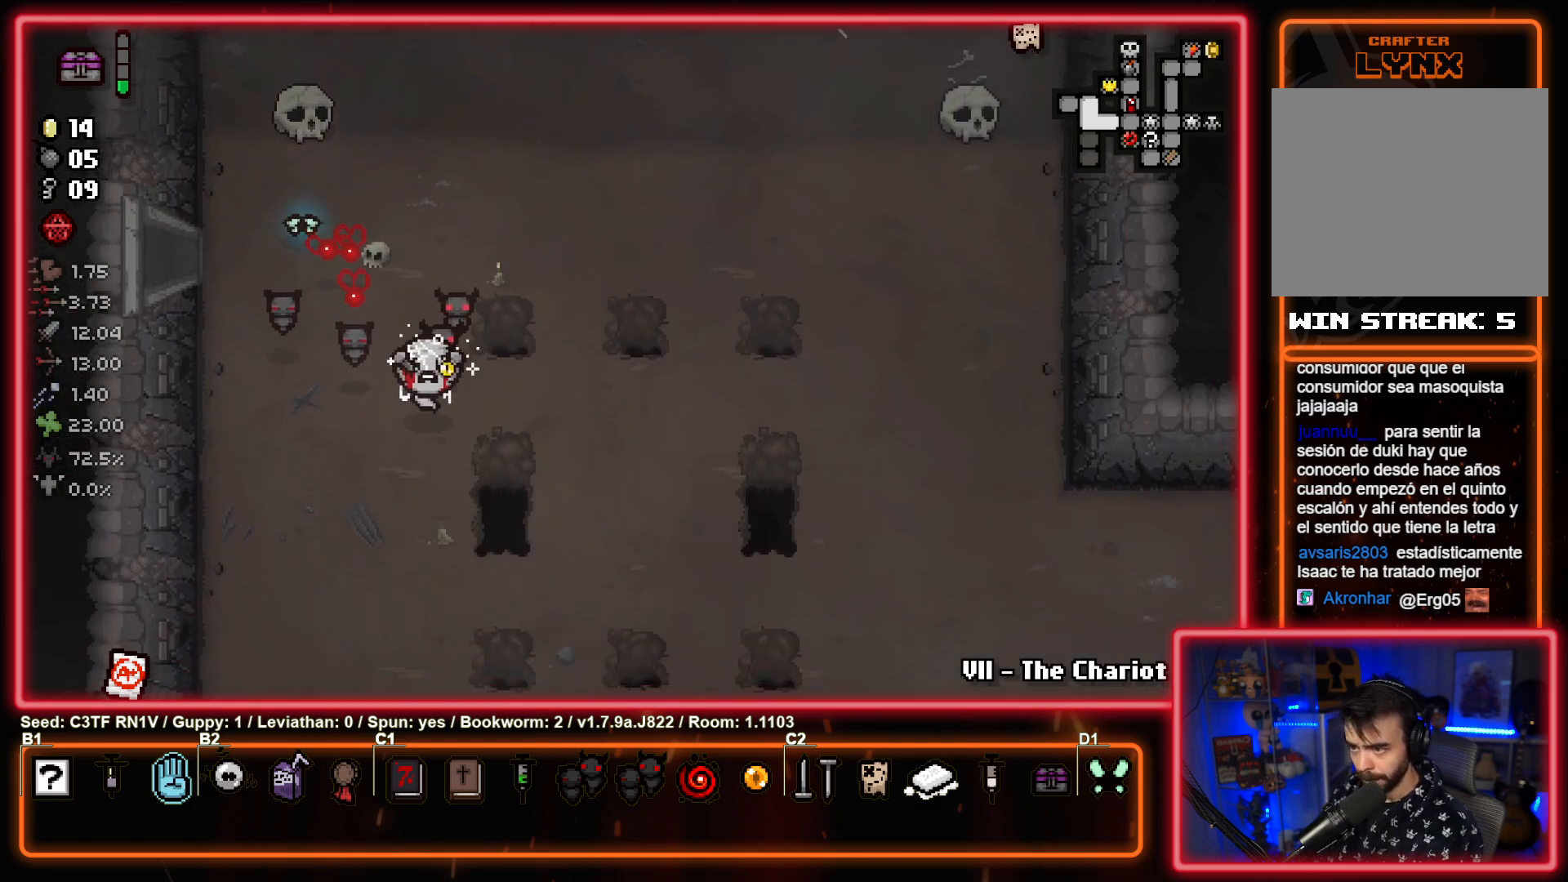
{"buttons": [], "left_stick": "down", "events": [[317, "left_stick", "center"], [450, "left_stick", "down"]]}
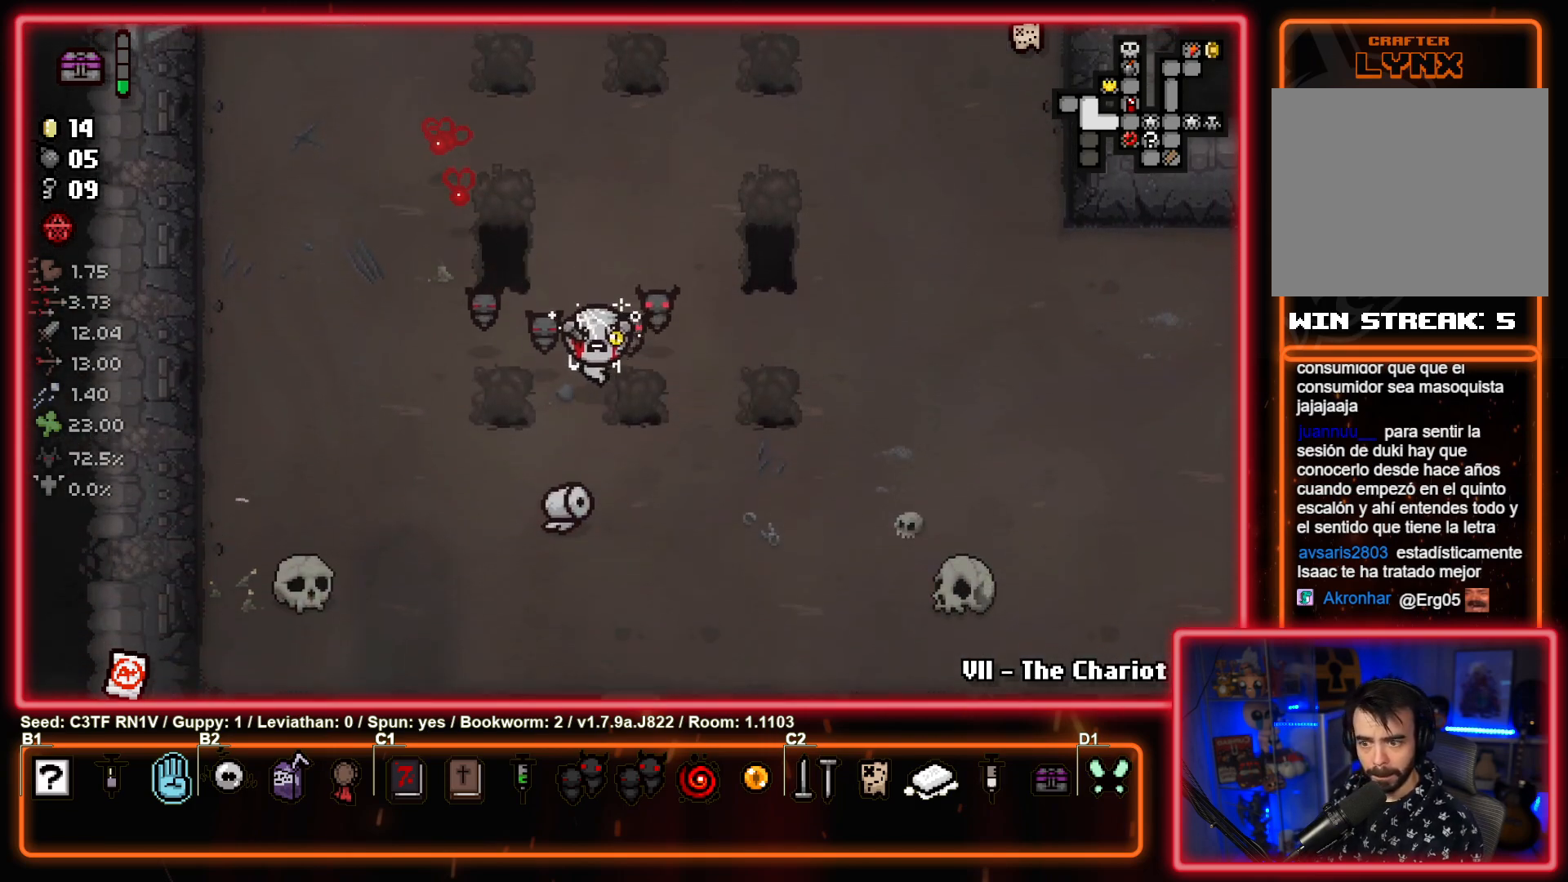
{"buttons": [], "left_stick": "up-right", "events": [[233, "left_stick", "center"], [333, "left_stick", "up-right"]]}
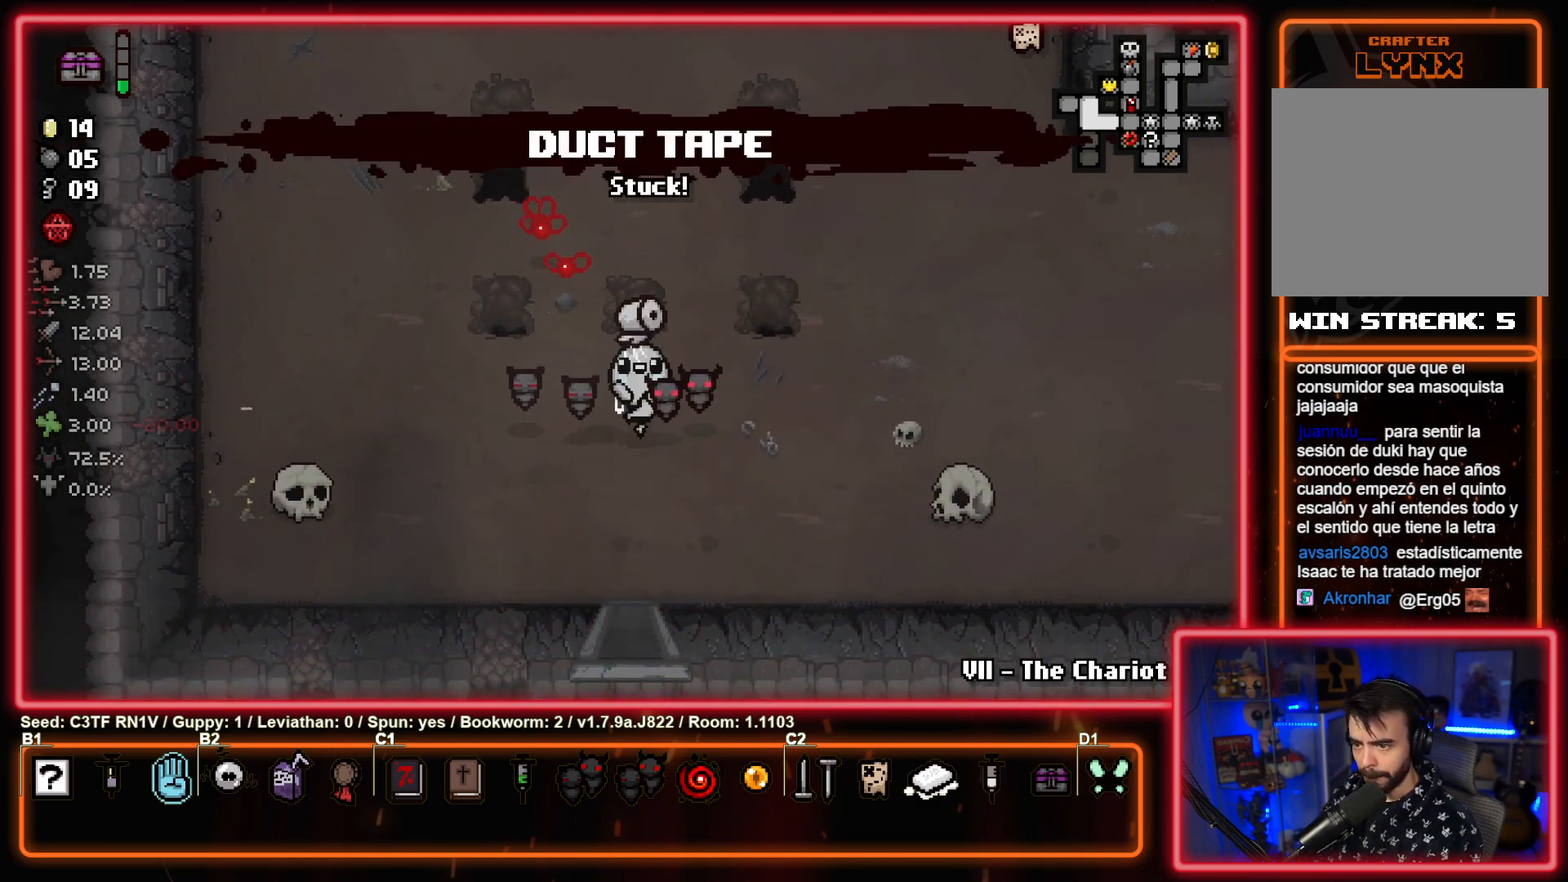
{"buttons": [], "left_stick": "center", "events": [[33, "left_stick", "up-left"], [433, "left_stick", "center"]]}
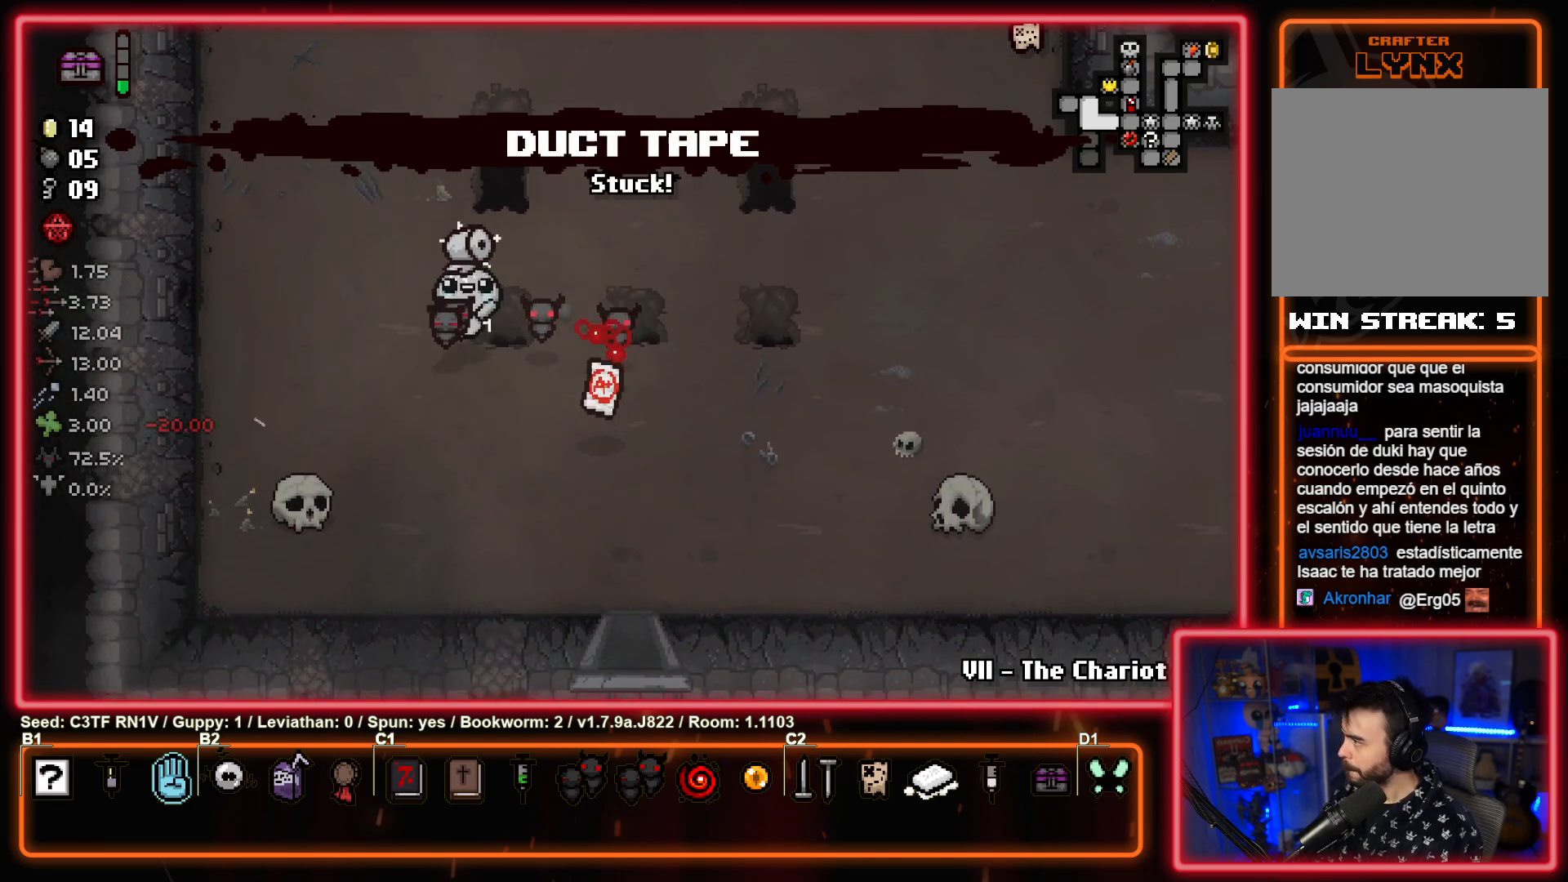
{"buttons": [], "left_stick": "down-right", "events": [[483, "left_stick", "down-right"]]}
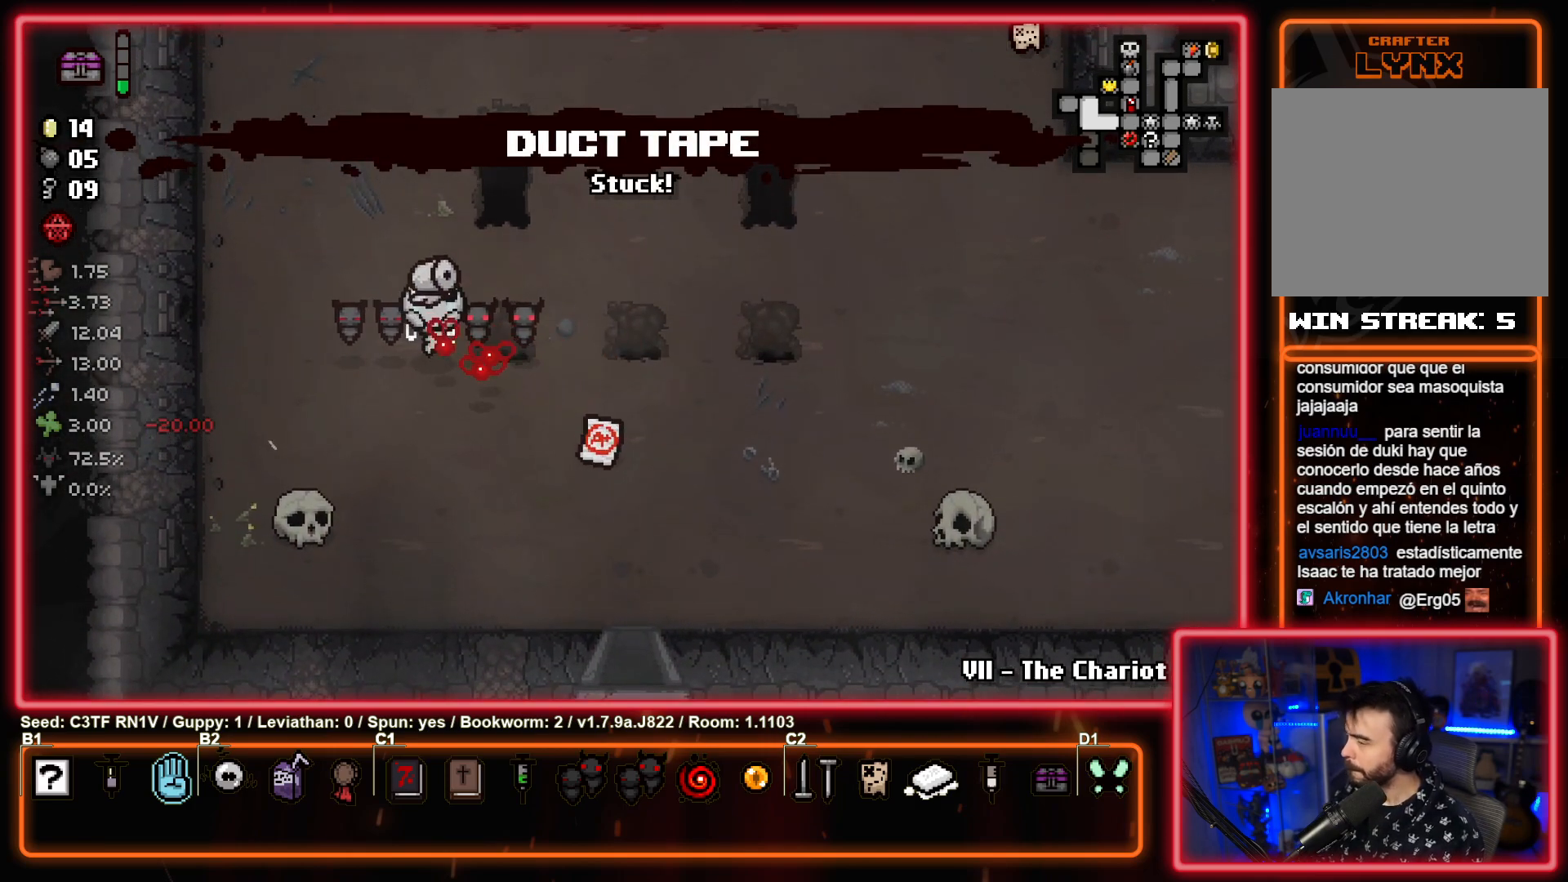
{"buttons": [], "left_stick": "right", "events": [[217, "left_stick", "right"]]}
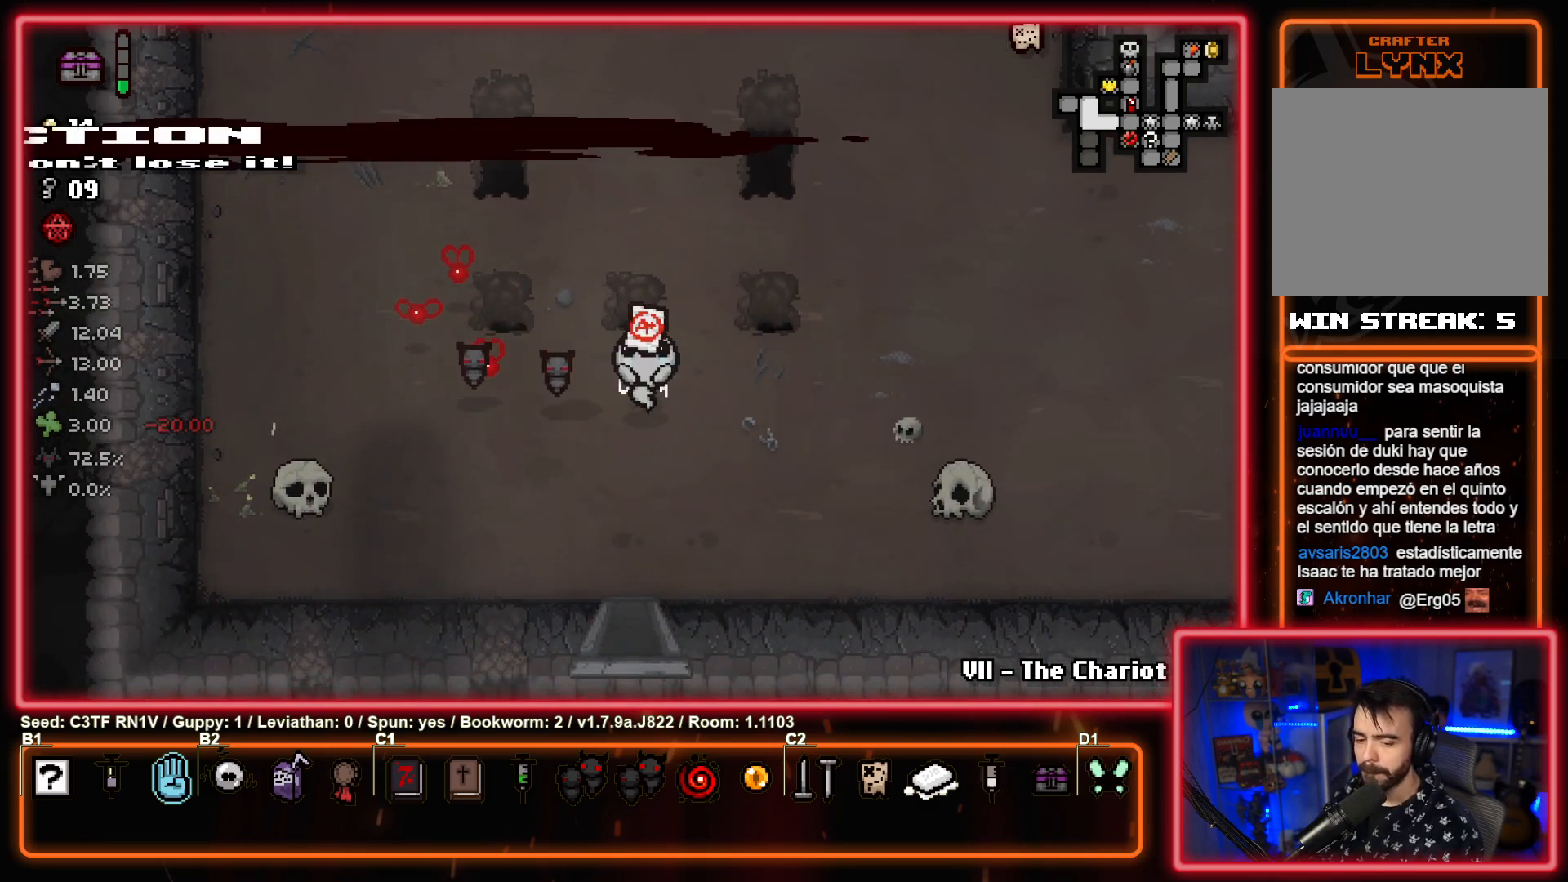
{"buttons": [], "left_stick": "center", "events": [[17, "left_stick", "center"]]}
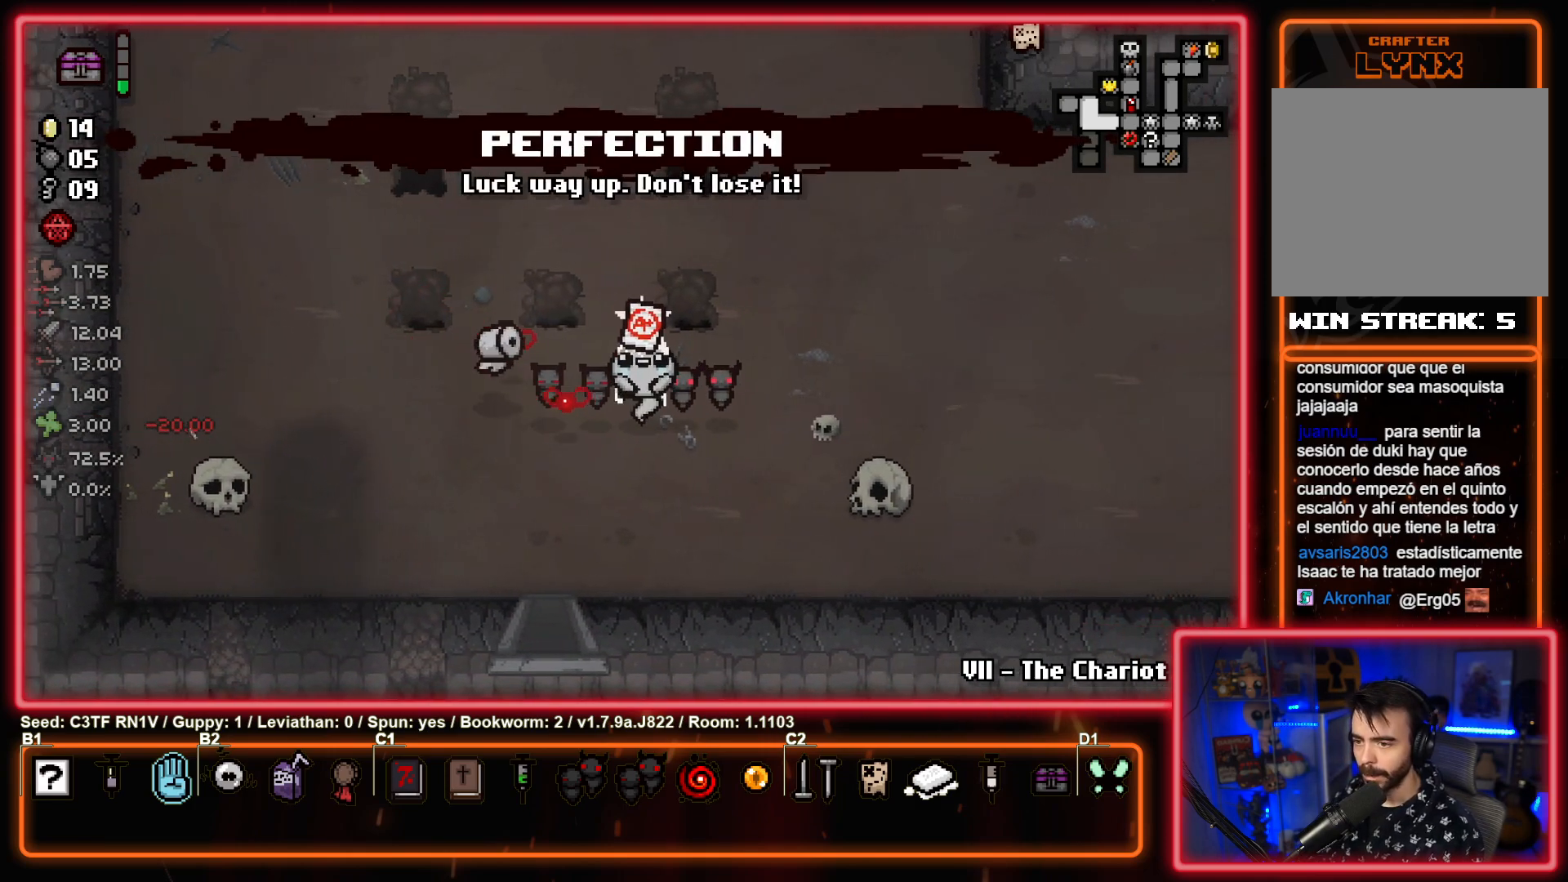
{"buttons": [], "left_stick": "down", "events": [[33, "left_stick", "down-left"], [300, "left_stick", "down"]]}
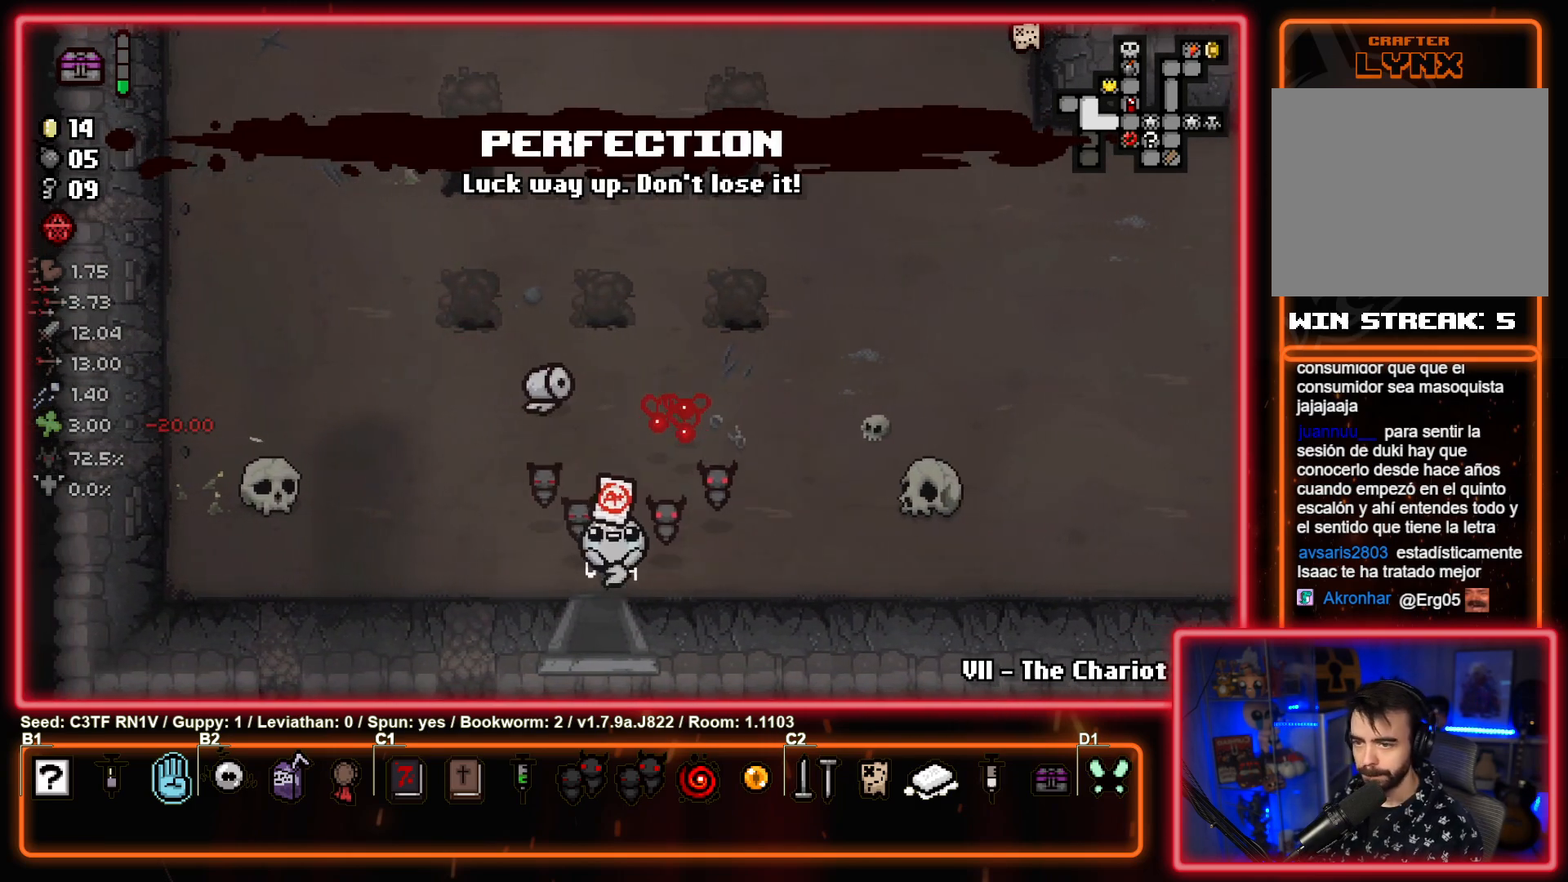
{"buttons": [], "left_stick": "center", "events": [[200, "left_stick", "center"]]}
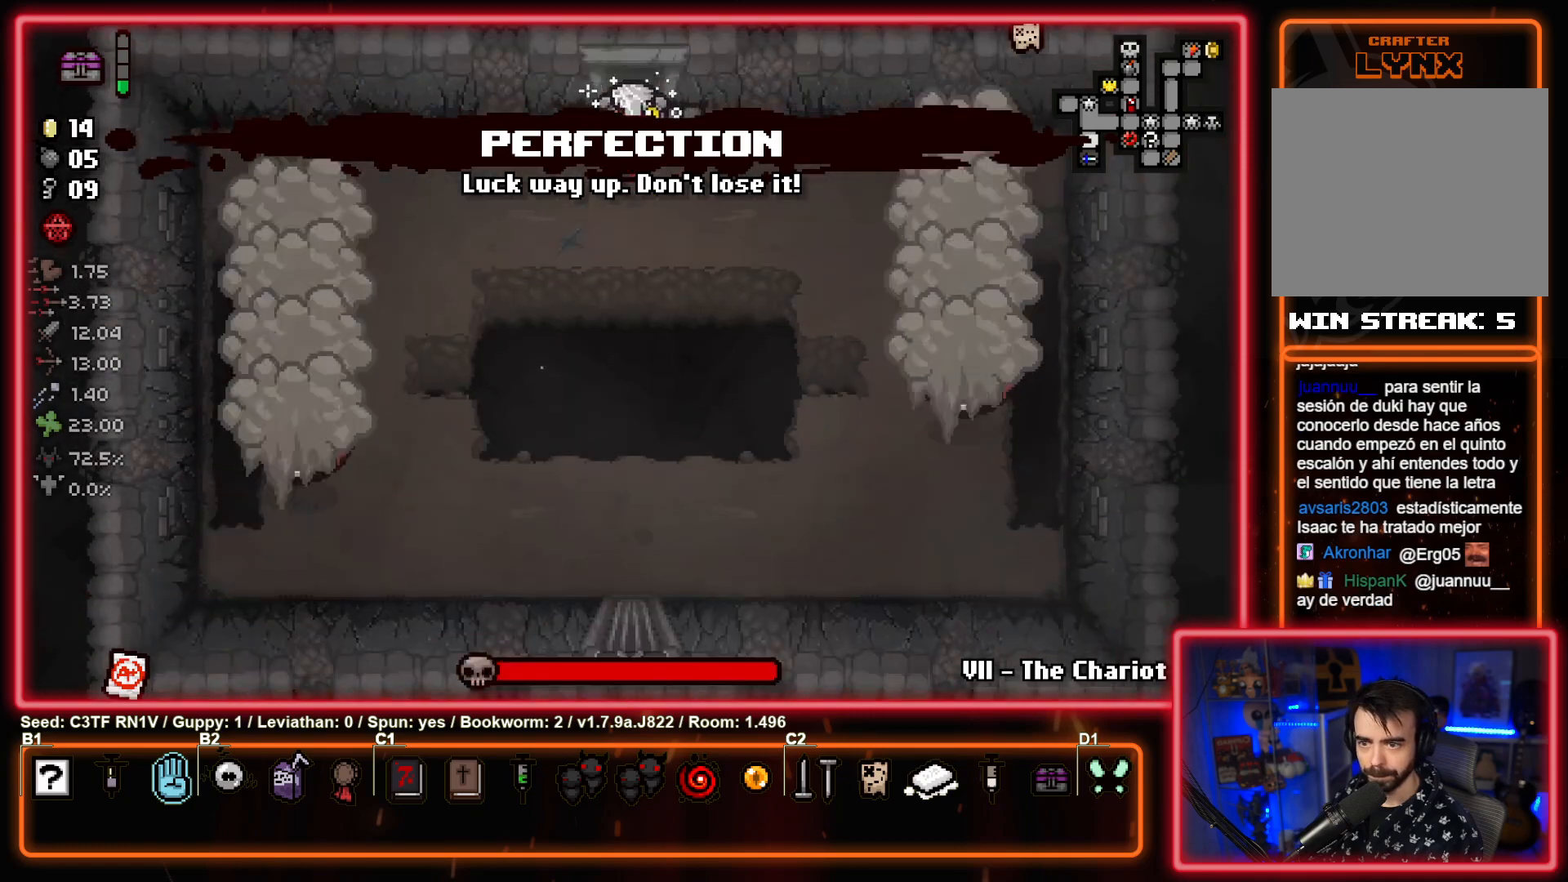
{"buttons": [], "left_stick": "center", "events": [[183, "left_stick", "down-left"], [300, "SQUARE", "down"], [333, "left_stick", "down"], [450, "SQUARE", "up"], [483, "left_stick", "center"]]}
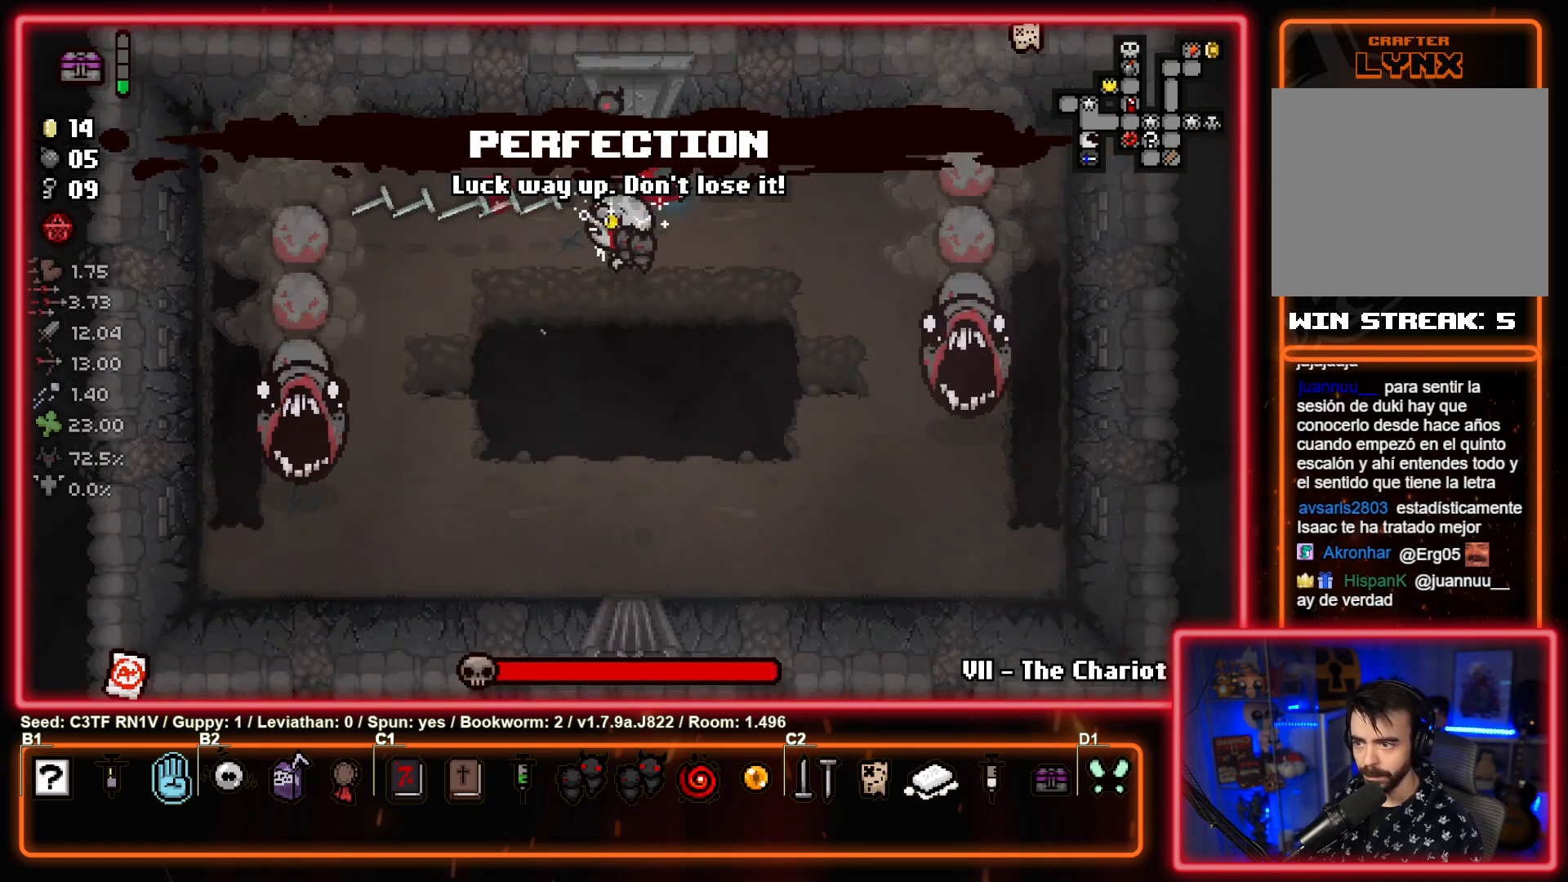
{"buttons": ["SQUARE"], "left_stick": "up", "events": [[17, "SQUARE", "down"], [67, "left_stick", "down-left"], [183, "SQUARE", "up"], [233, "SQUARE", "down"], [383, "SQUARE", "up"], [383, "left_stick", "up"], [500, "SQUARE", "down"]]}
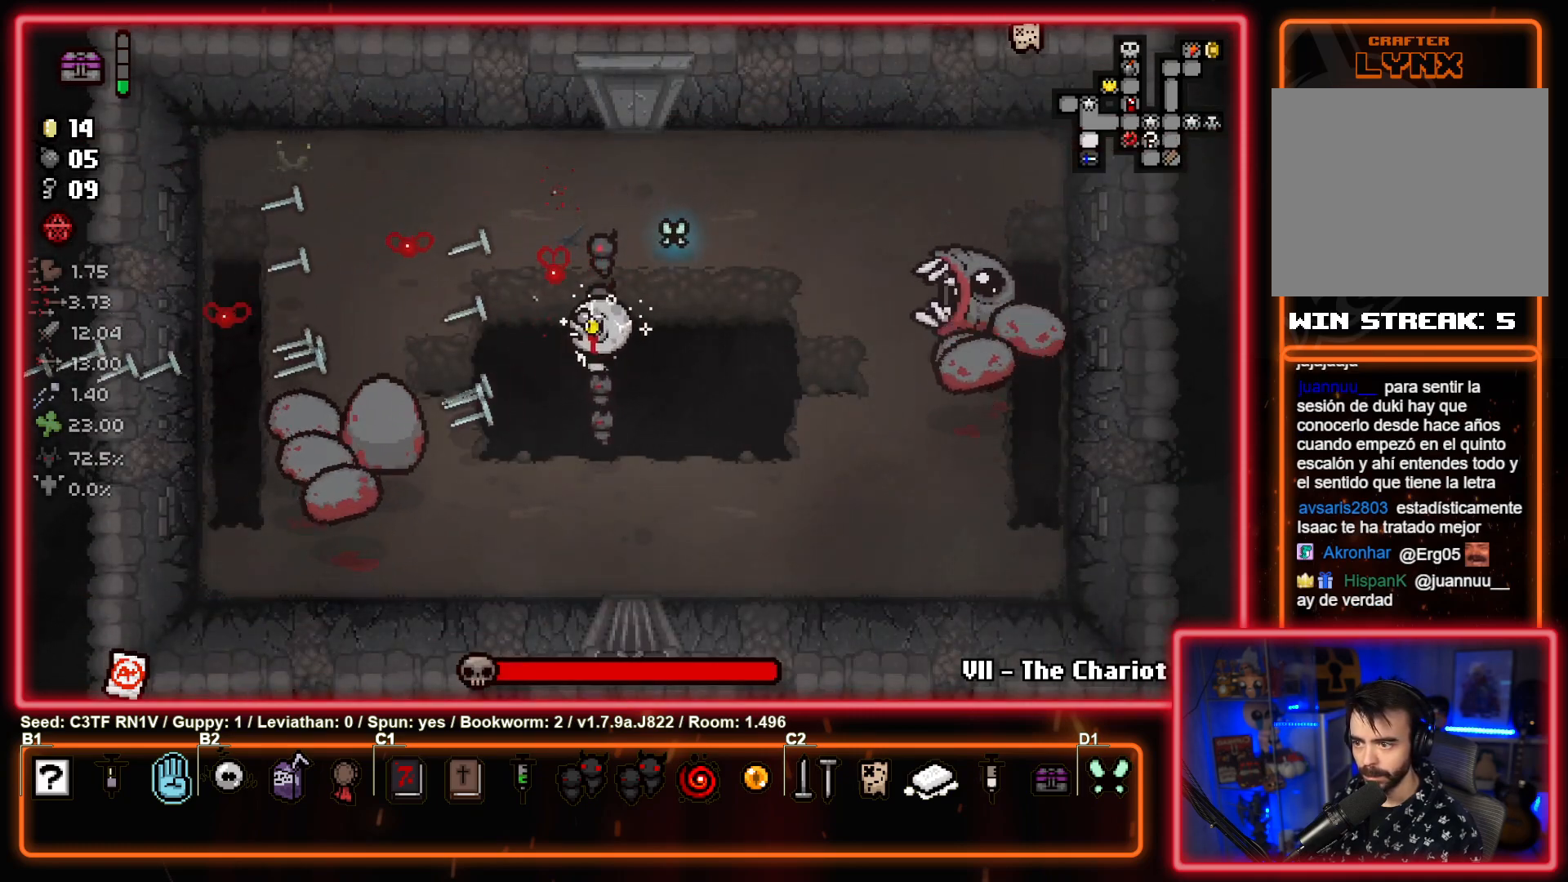
{"buttons": ["CROSS"], "left_stick": "up-left", "events": [[167, "SQUARE", "up"], [200, "left_stick", "up-left"], [450, "CROSS", "down"]]}
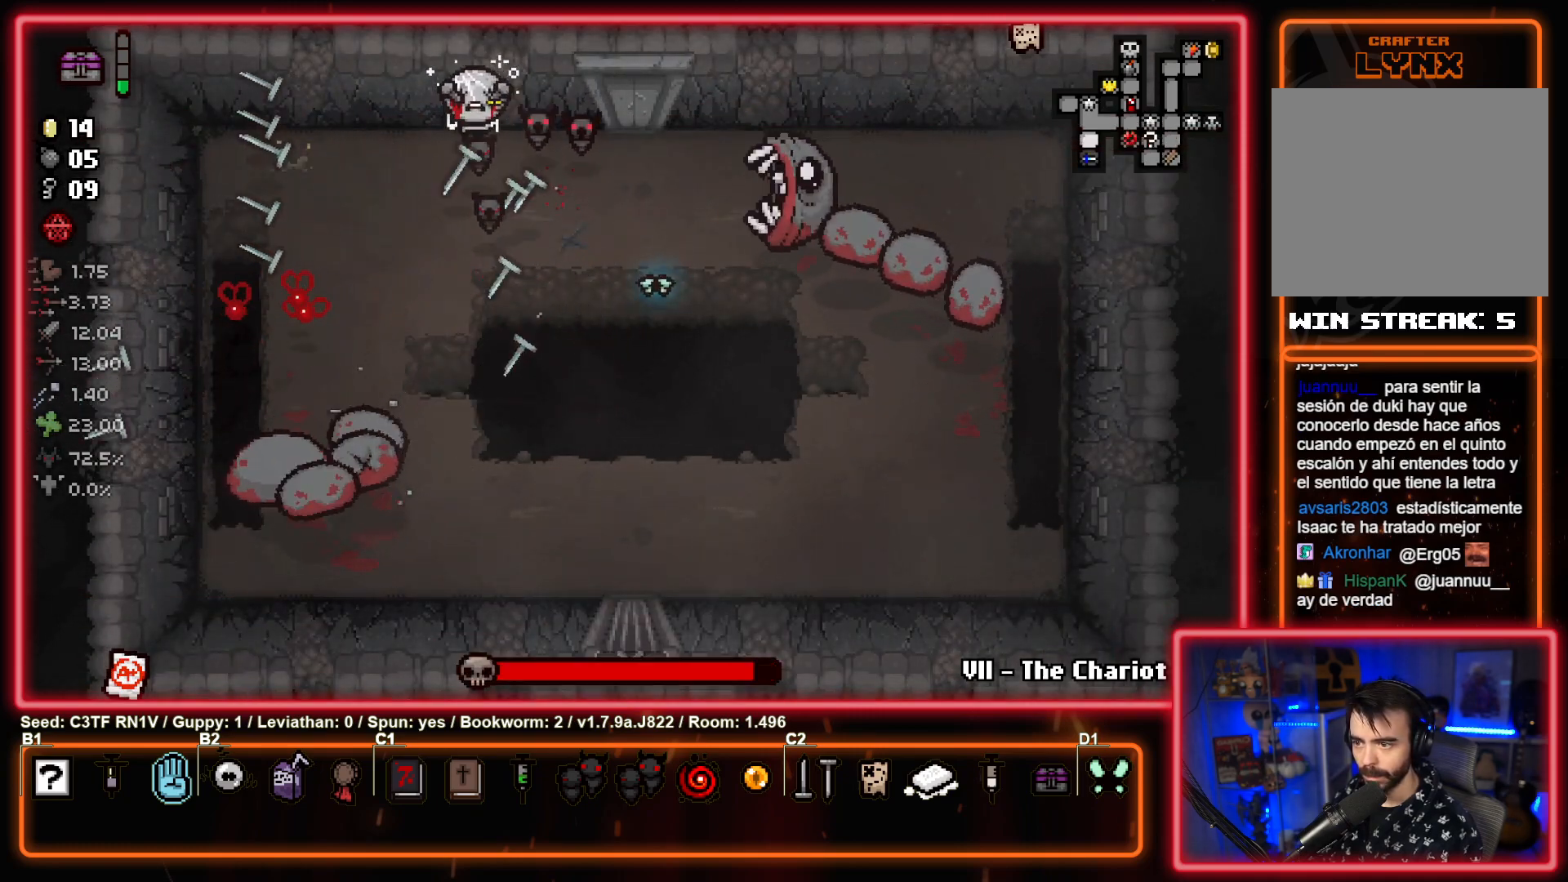
{"buttons": [], "left_stick": "down-left", "events": [[67, "left_stick", "center"], [100, "CROSS", "up"], [167, "CROSS", "down"], [200, "left_stick", "left"], [317, "CROSS", "up"], [317, "left_stick", "up-right"], [483, "left_stick", "down-left"]]}
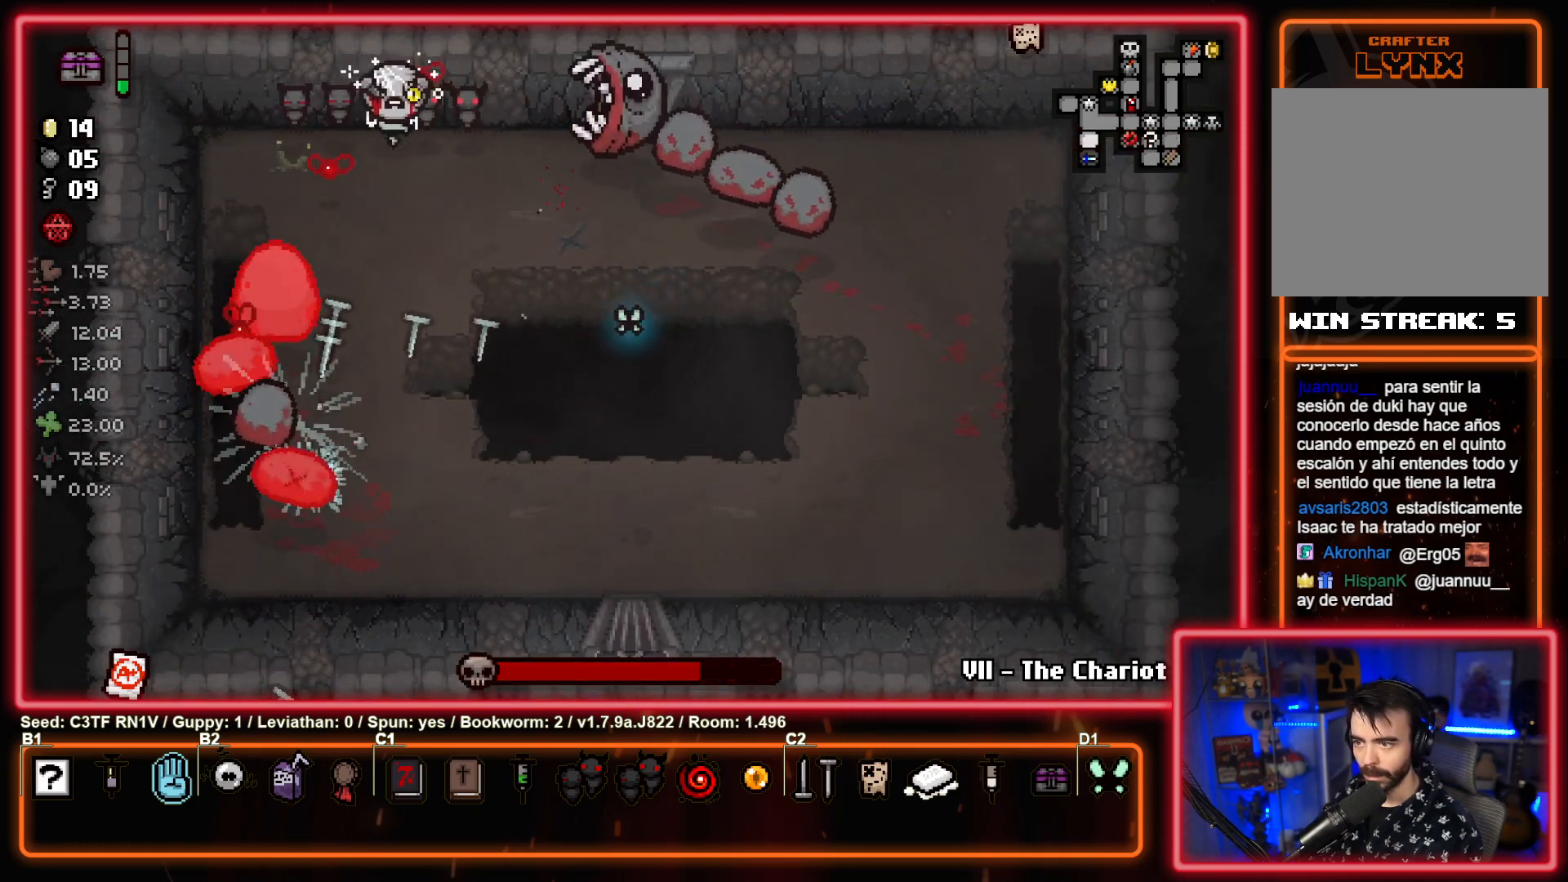
{"buttons": [], "left_stick": "down-left", "events": [[67, "left_stick", "up-left"], [267, "left_stick", "left"], [500, "left_stick", "down-left"]]}
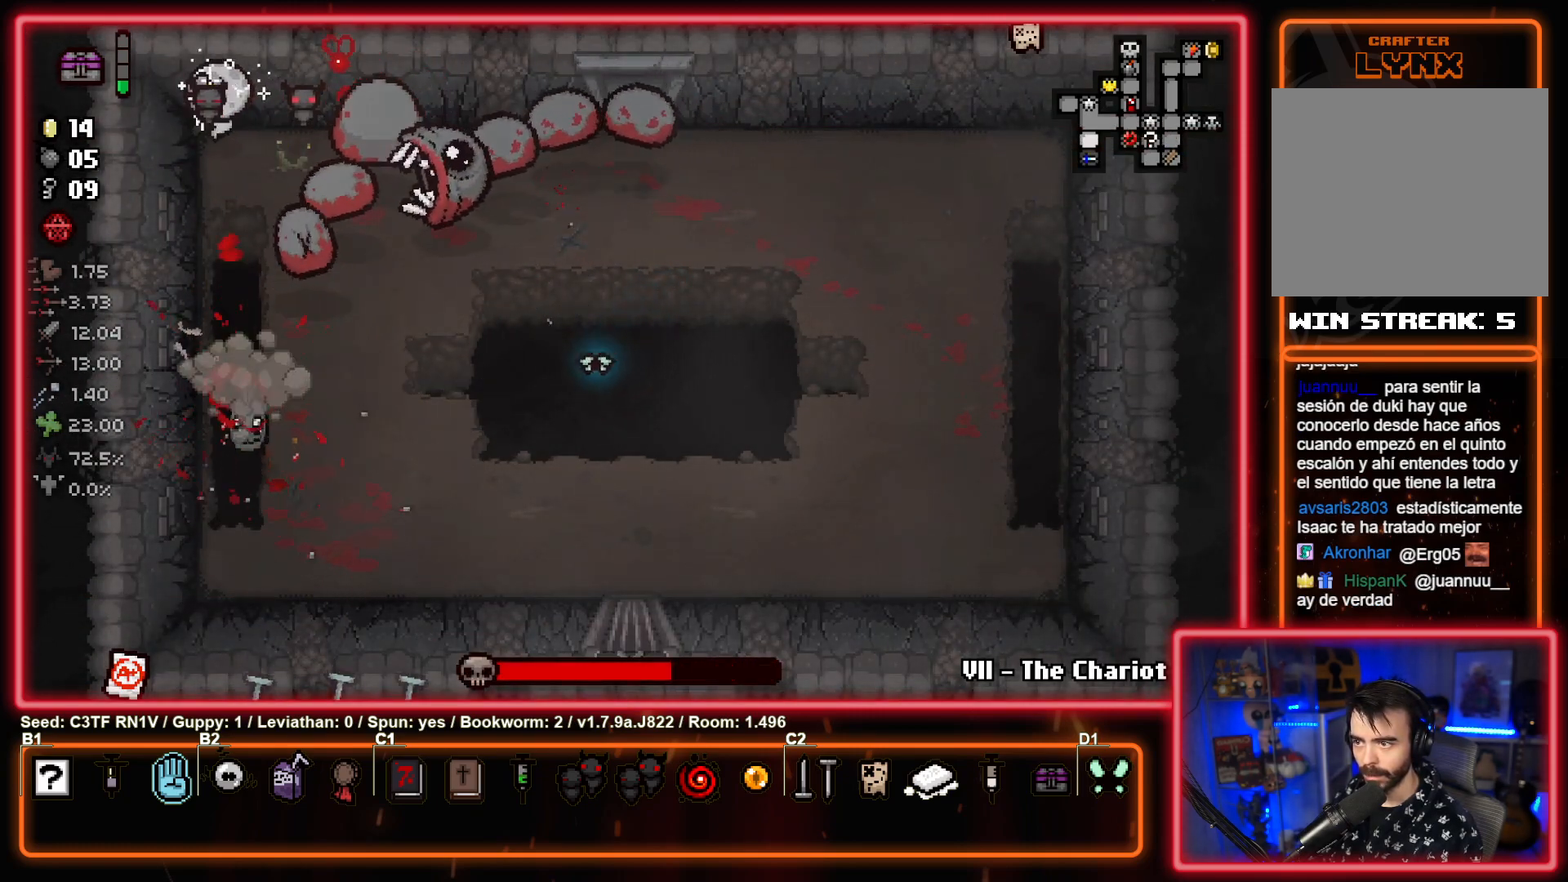
{"buttons": [], "left_stick": "up-left", "events": [[183, "left_stick", "down"], [400, "left_stick", "up-left"]]}
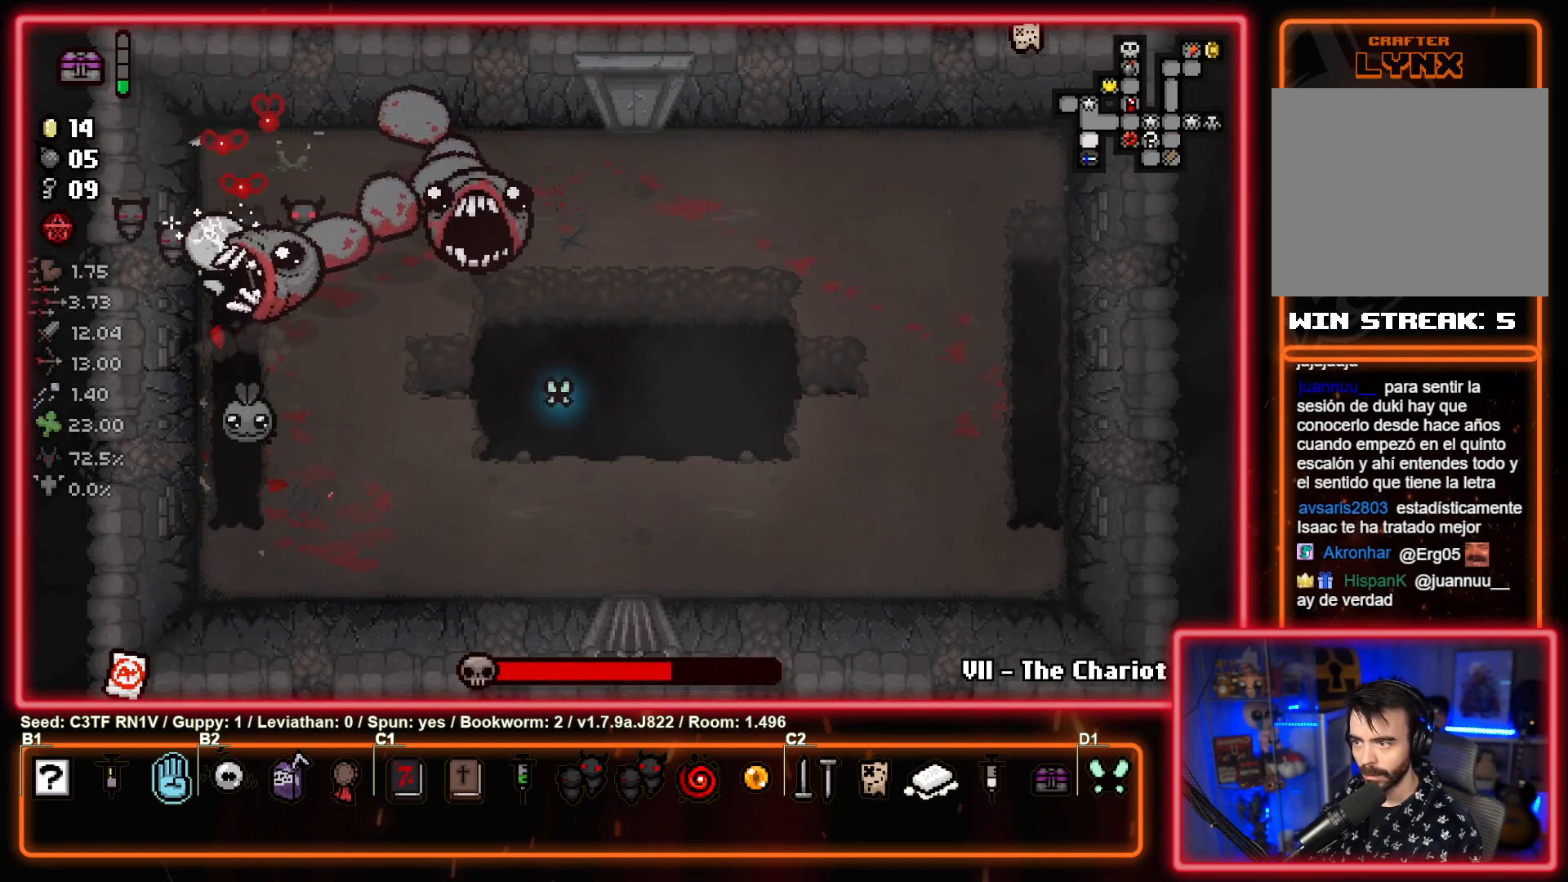
{"buttons": [], "left_stick": "right", "events": [[33, "R1", "down"], [150, "R1", "up"], [183, "left_stick", "up-right"], [317, "left_stick", "down-right"], [483, "left_stick", "right"]]}
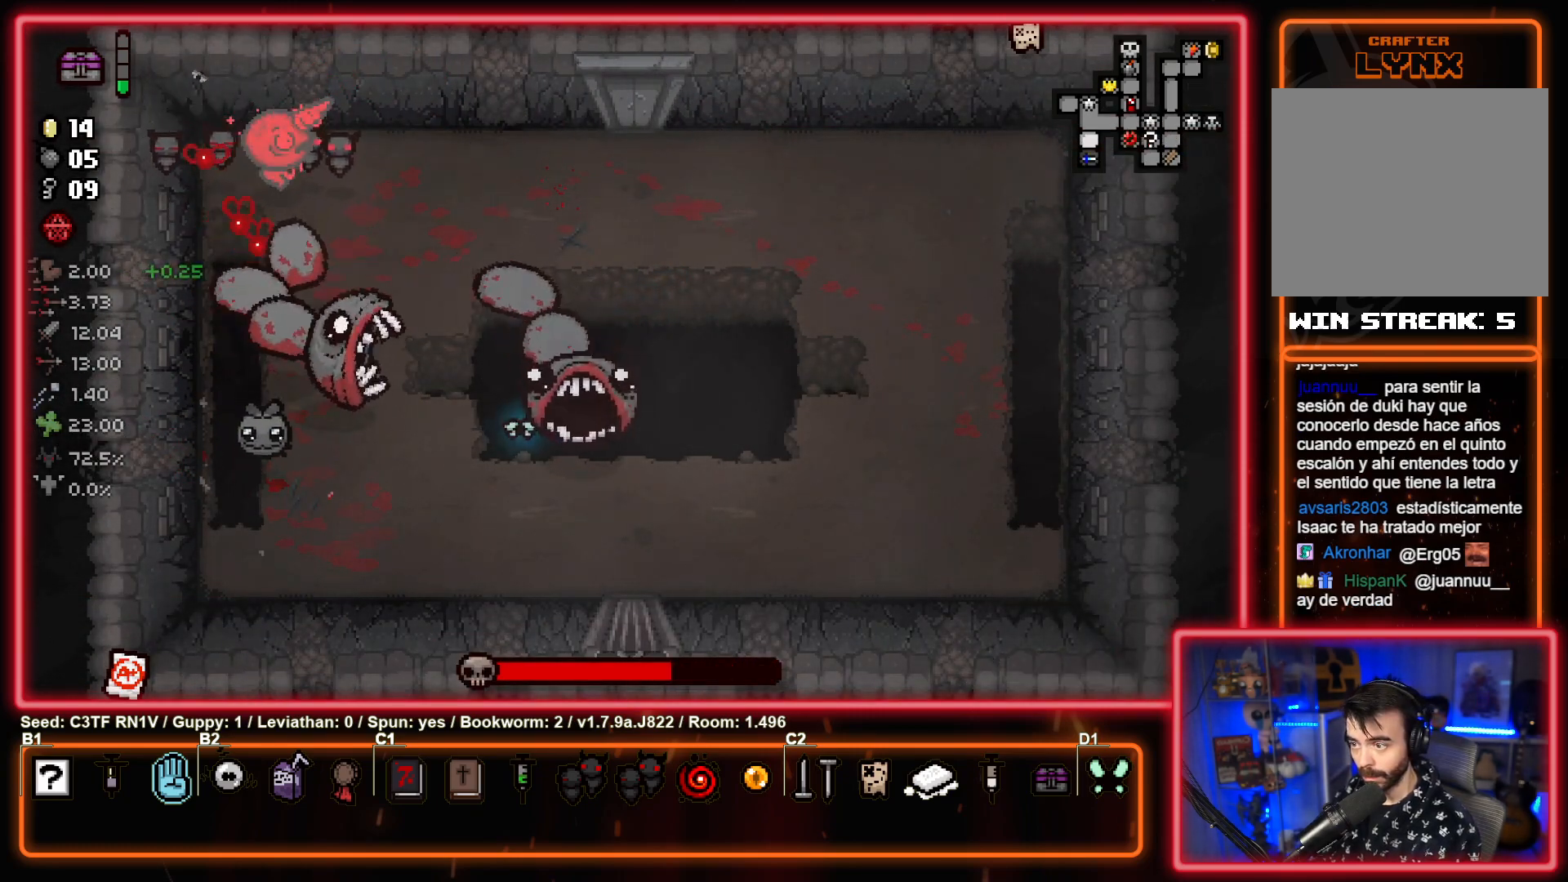
{"buttons": [], "left_stick": "down-right", "events": [[133, "left_stick", "down-right"]]}
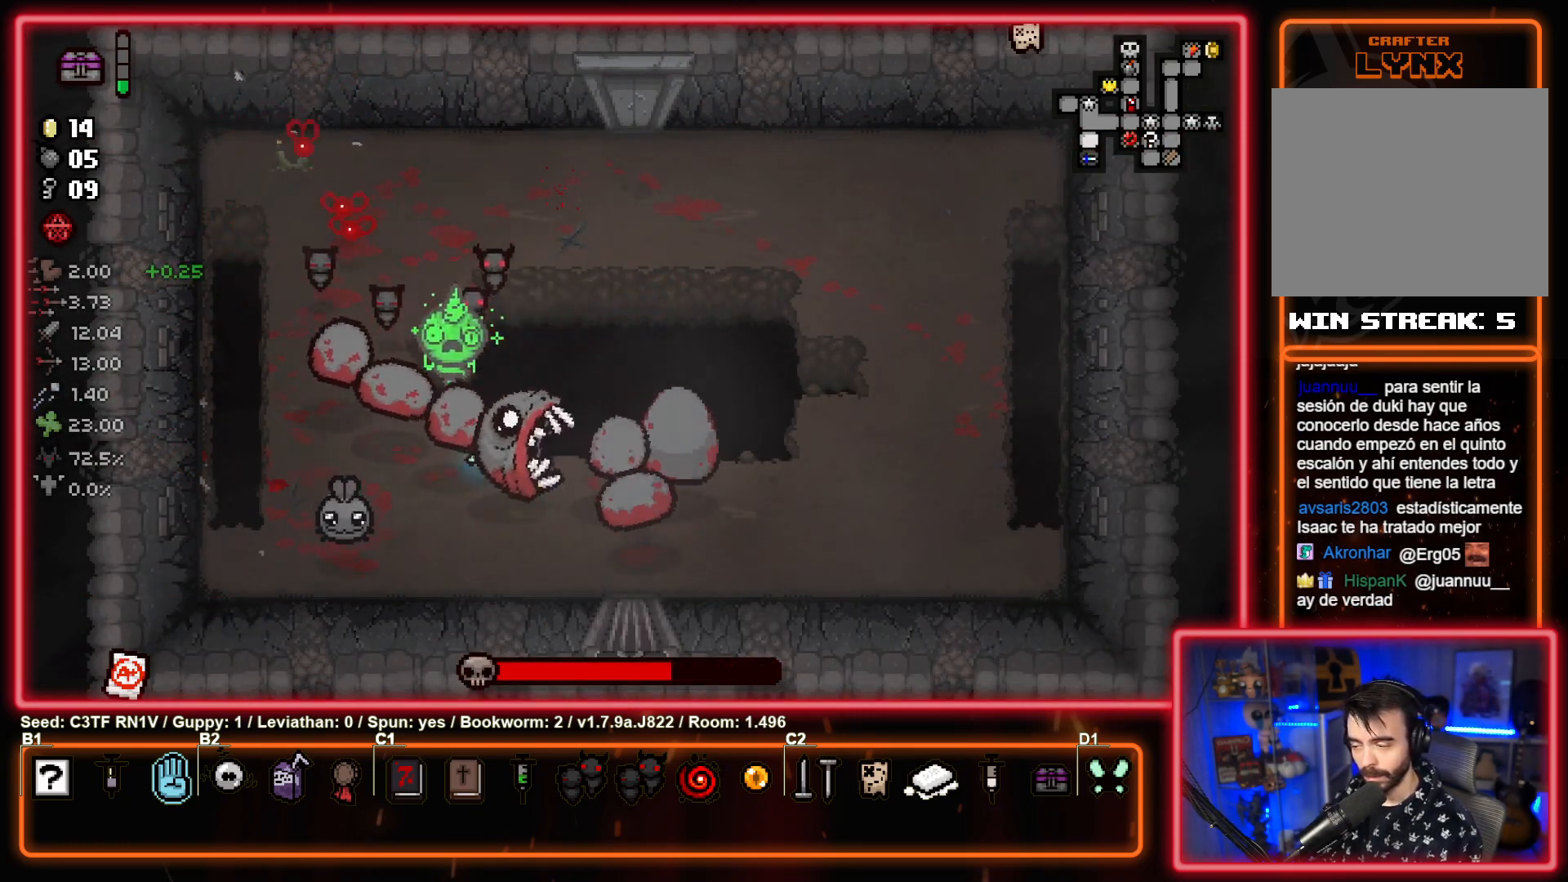
{"buttons": [], "left_stick": "up-right", "events": [[500, "left_stick", "up-right"]]}
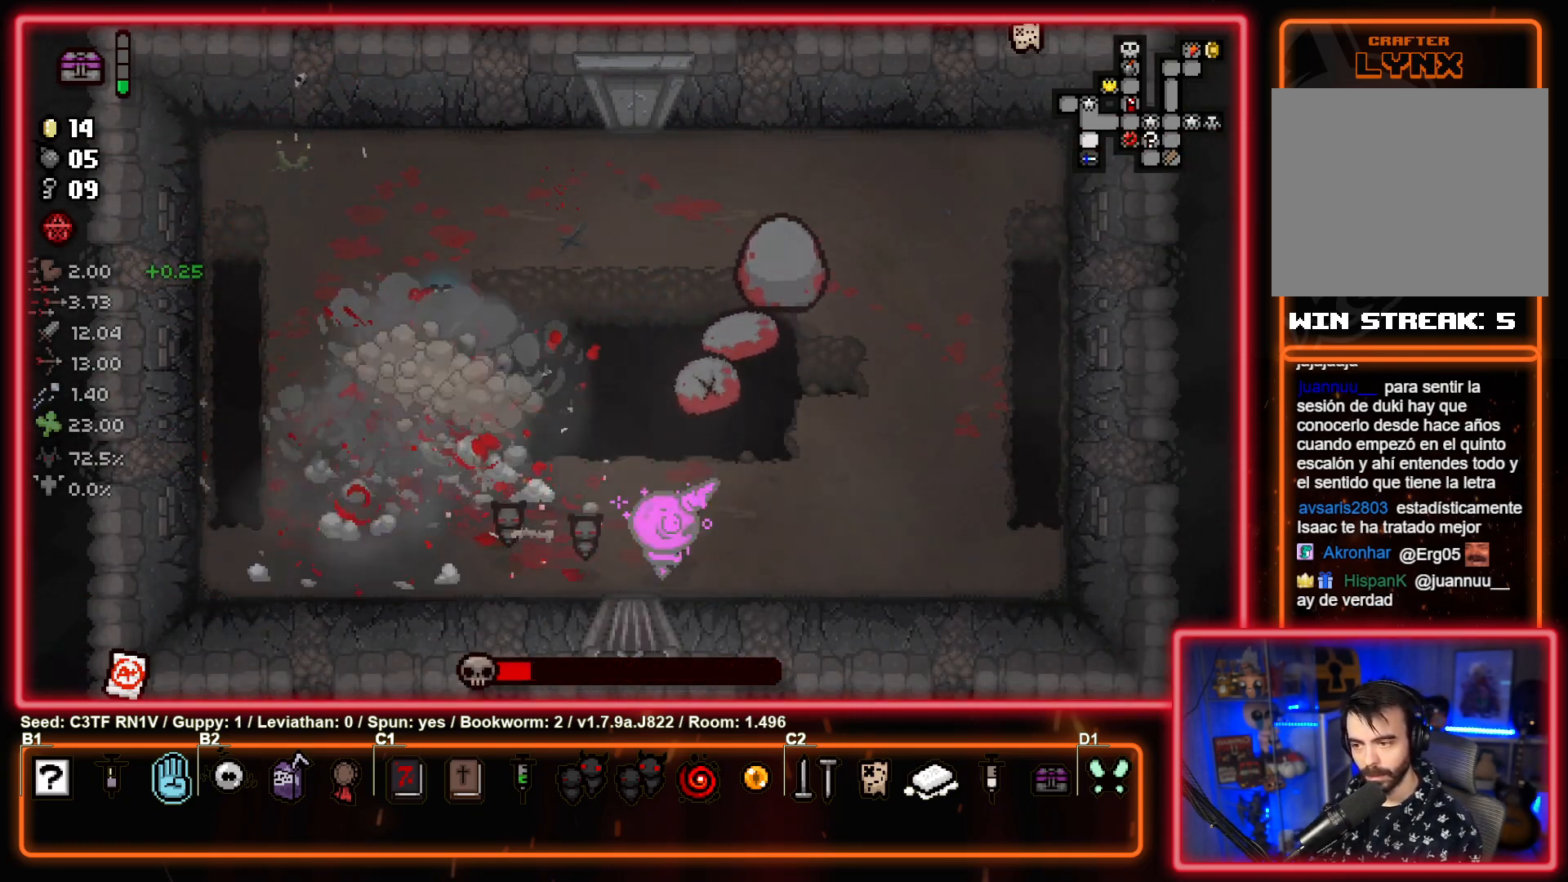
{"buttons": [], "left_stick": "up", "events": [[367, "left_stick", "up"]]}
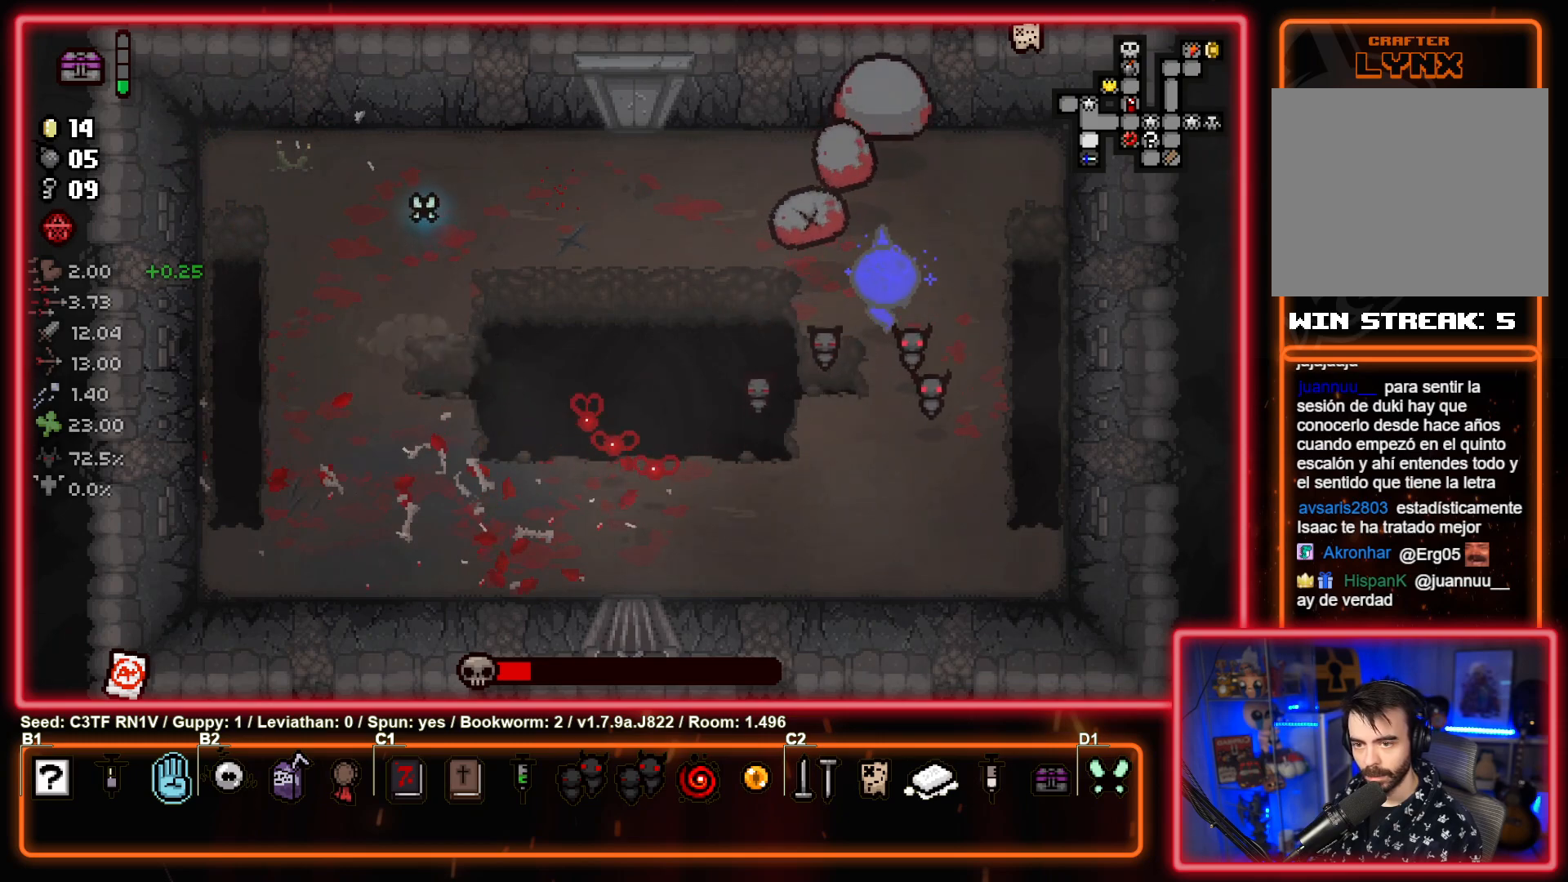
{"buttons": [], "left_stick": "down-right", "events": [[300, "left_stick", "up-right"], [467, "left_stick", "down-right"]]}
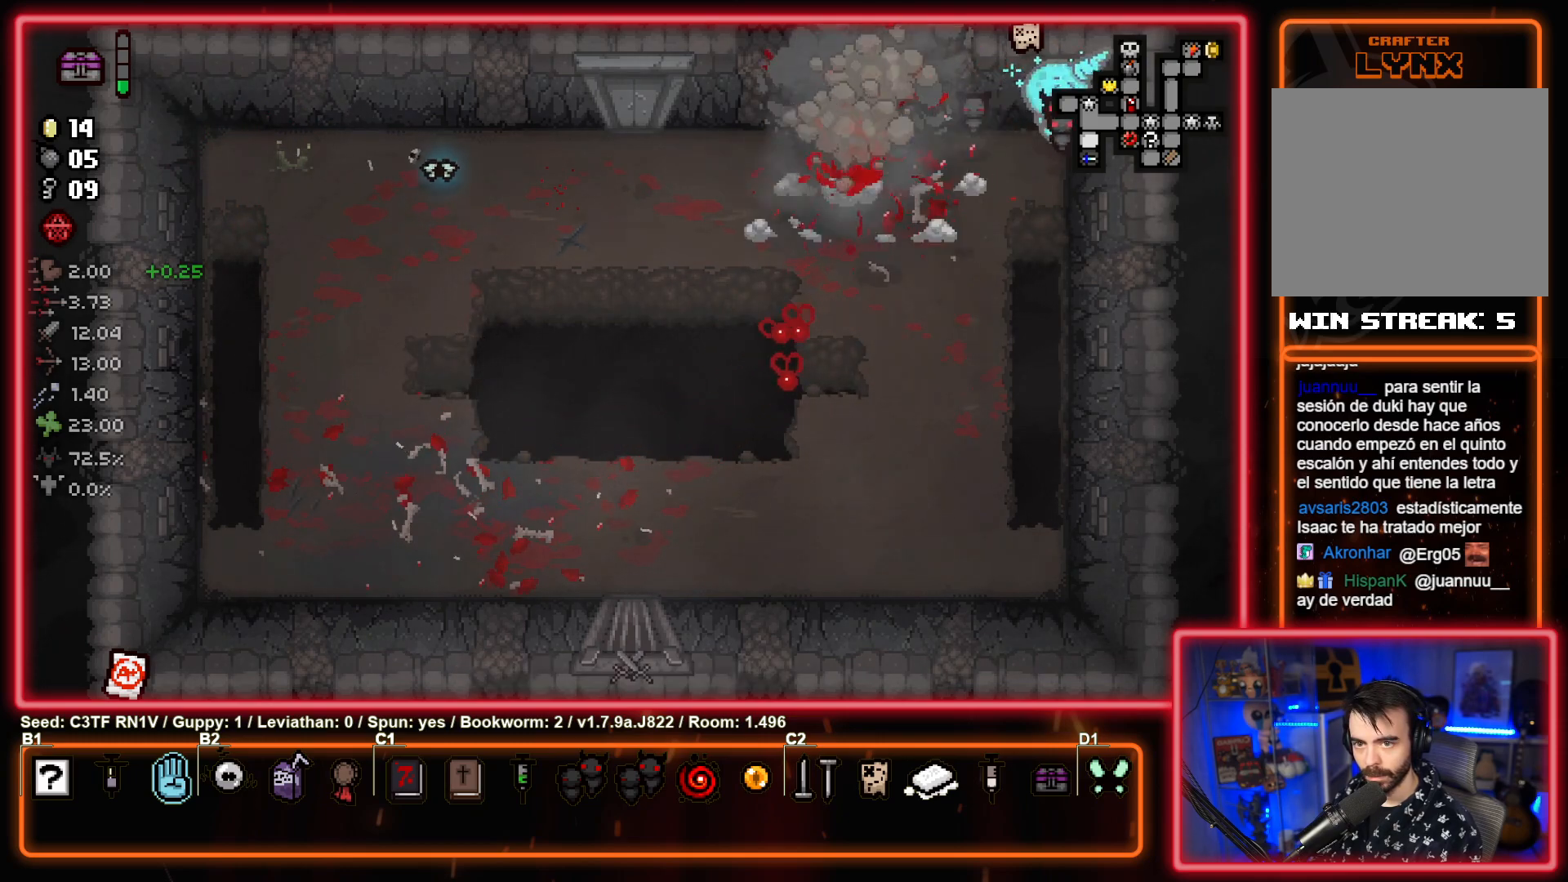
{"buttons": [], "left_stick": "center", "events": [[117, "left_stick", "down-left"], [250, "left_stick", "left"], [383, "left_stick", "center"]]}
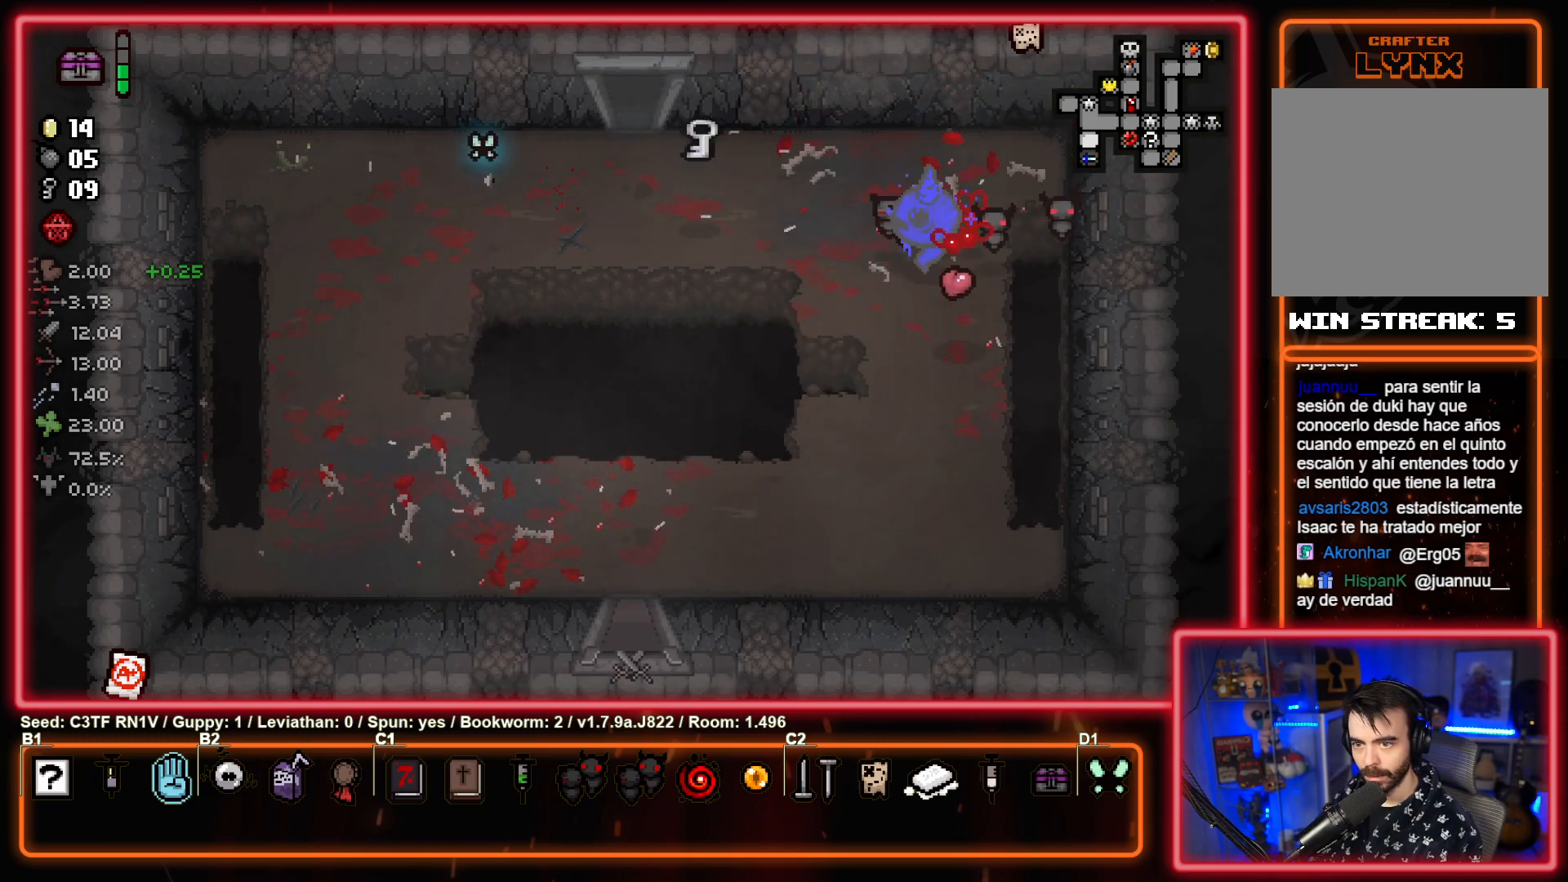
{"buttons": [], "left_stick": "down-left", "events": [[67, "left_stick", "left"], [183, "left_stick", "up-left"], [417, "left_stick", "down-left"]]}
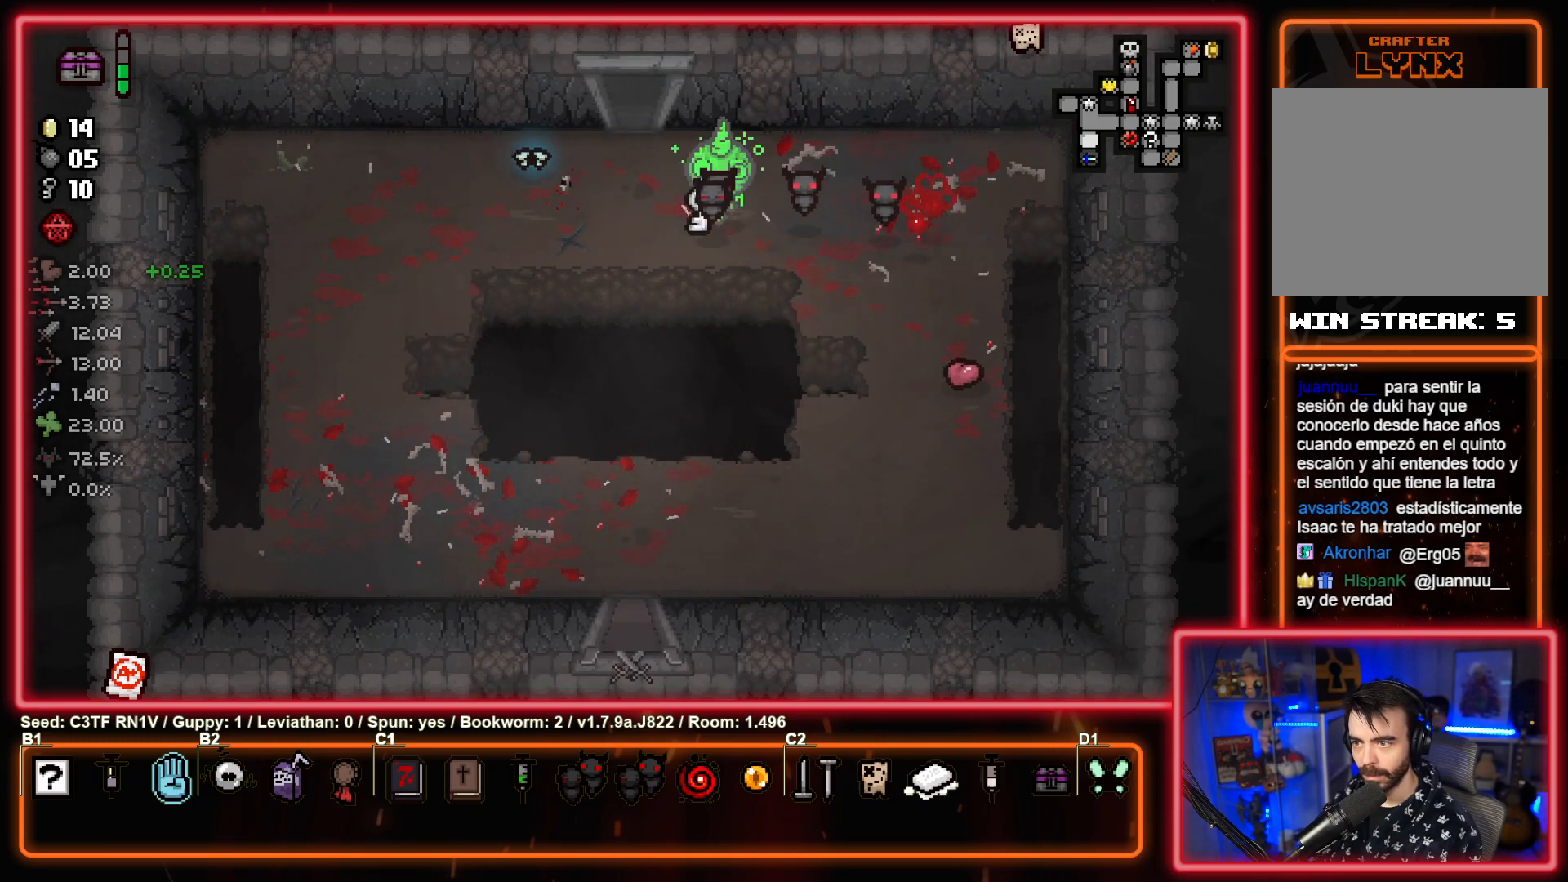
{"buttons": [], "left_stick": "down", "events": [[117, "left_stick", "down"]]}
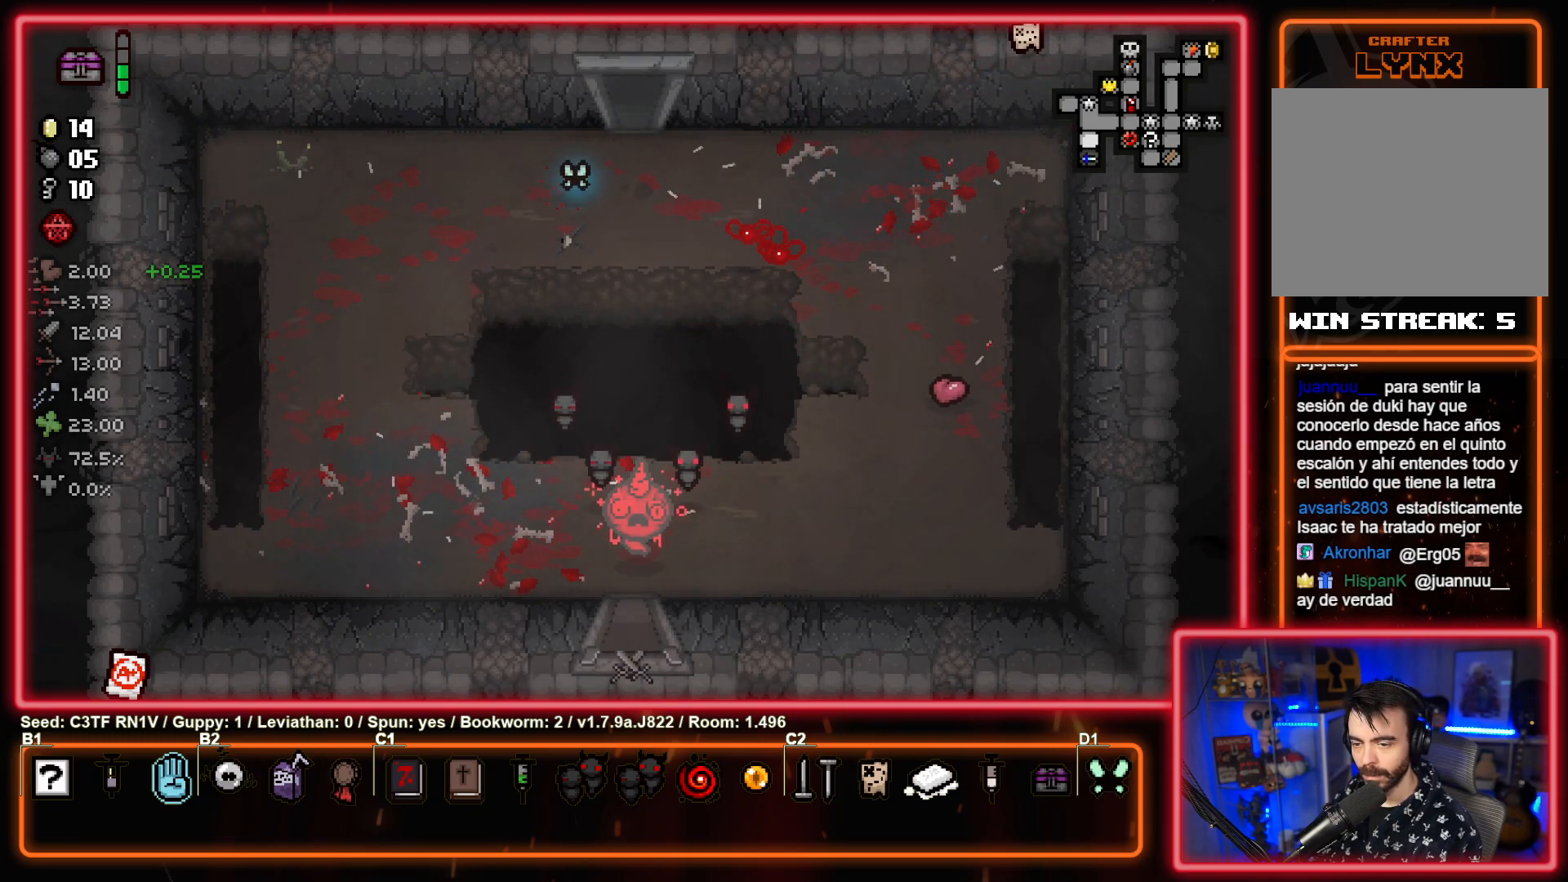
{"buttons": [], "left_stick": "center", "events": [[200, "left_stick", "center"]]}
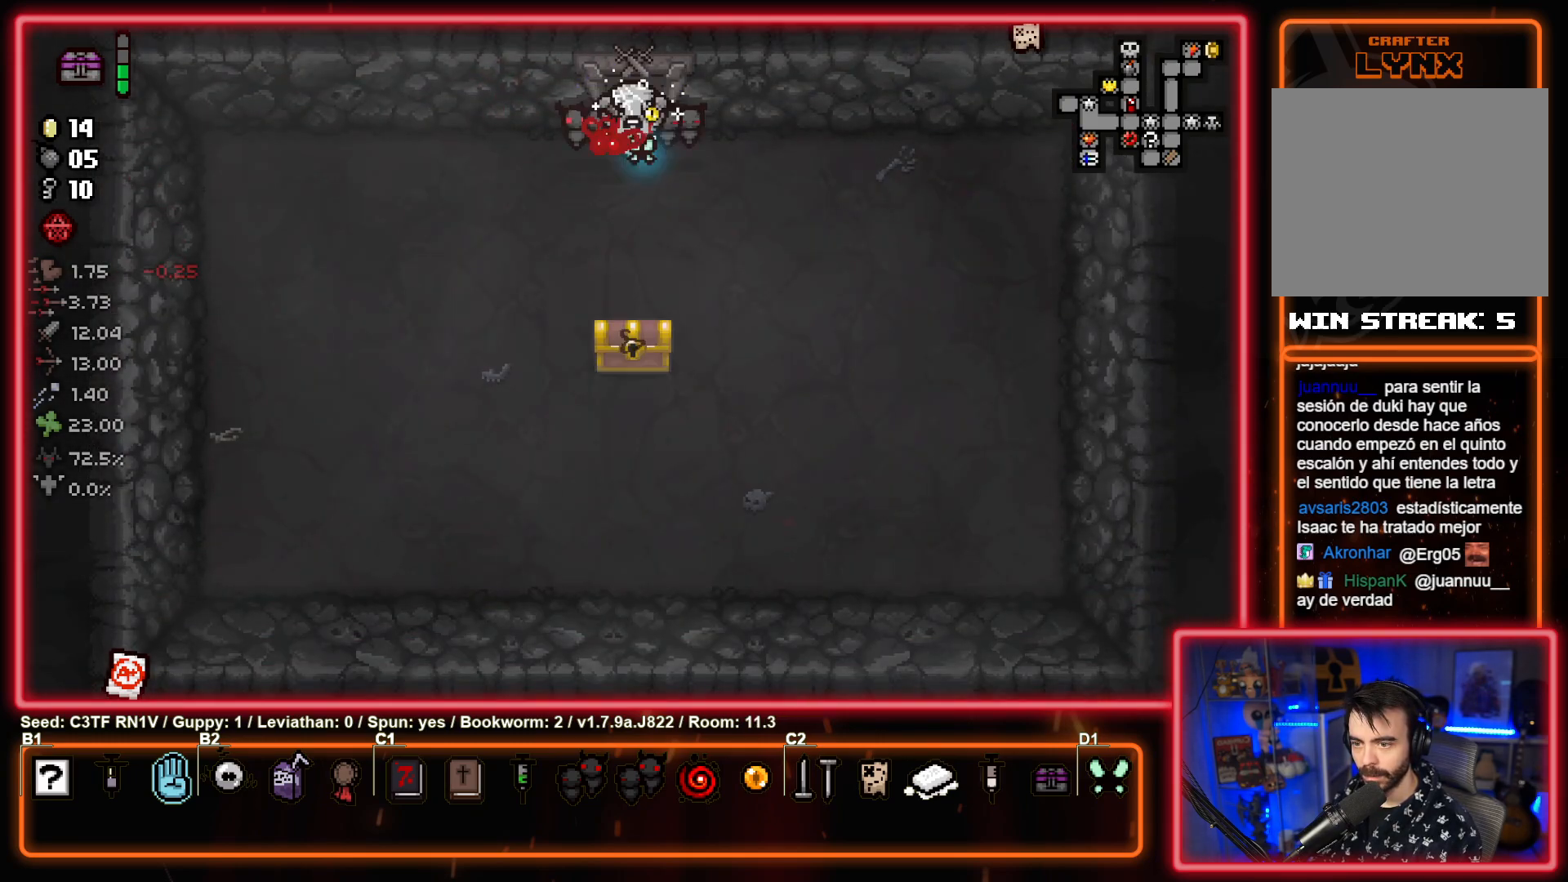
{"buttons": [], "left_stick": "center", "events": []}
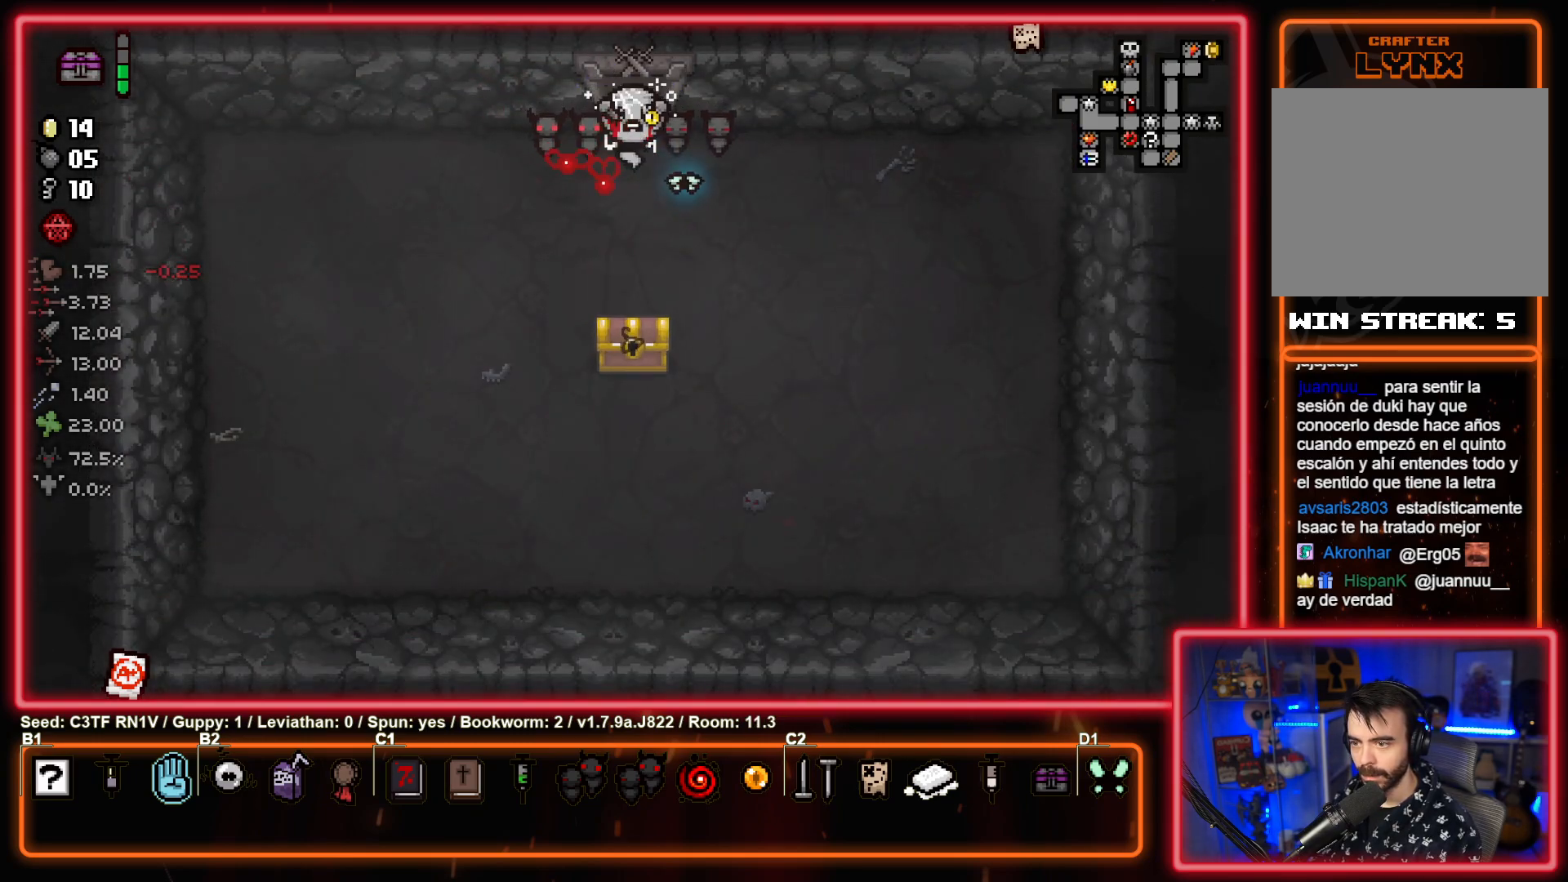
{"buttons": [], "left_stick": "center", "events": []}